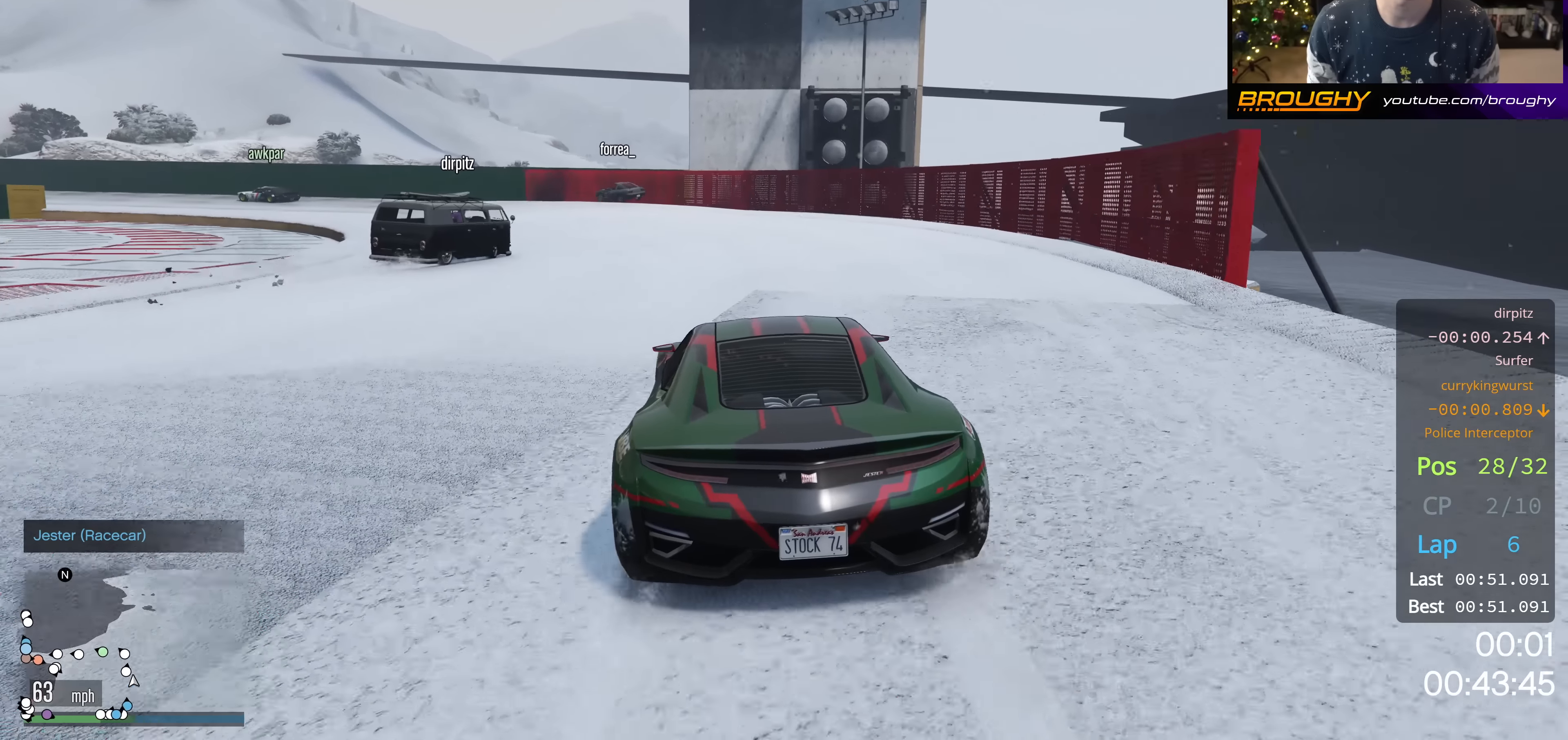
Gameplay with a controller (Xbox layout); each line is a JSON object with the inputs held at the frame after it. "events" lists button and stick changes between this image and that frame as [ms after this image, input, new state], when the widget could be followed in between.
{"buttons": [], "left_stick": "up-left", "right_stick": "center", "events": [[67, "L2", "down"], [250, "left_stick", "center"], [283, "L2", "up"], [317, "L2", "down"], [317, "left_stick", "up-left"], [484, "L2", "up"]]}
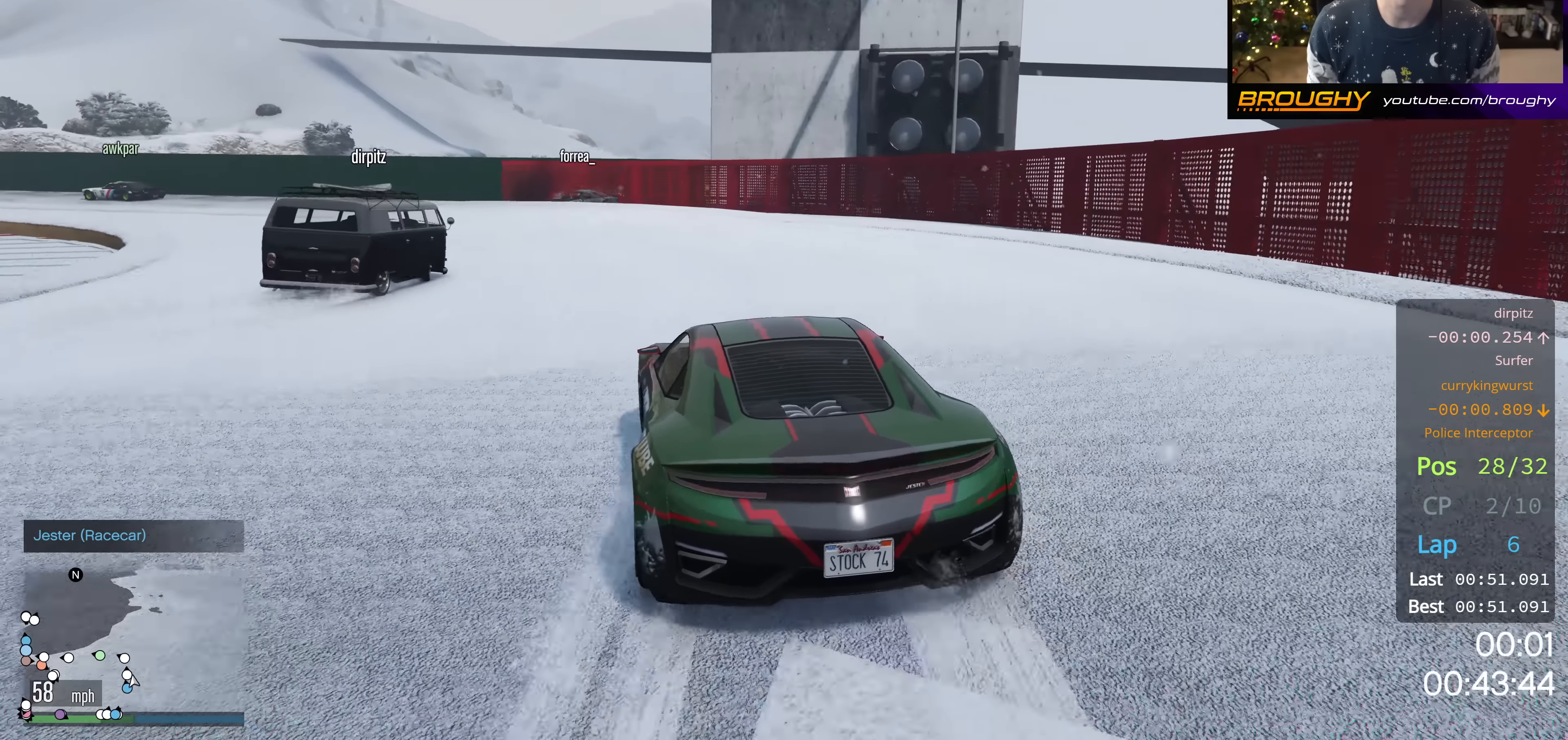
{"buttons": ["L2"], "left_stick": "up-left", "right_stick": "center", "events": [[100, "L2", "down"]]}
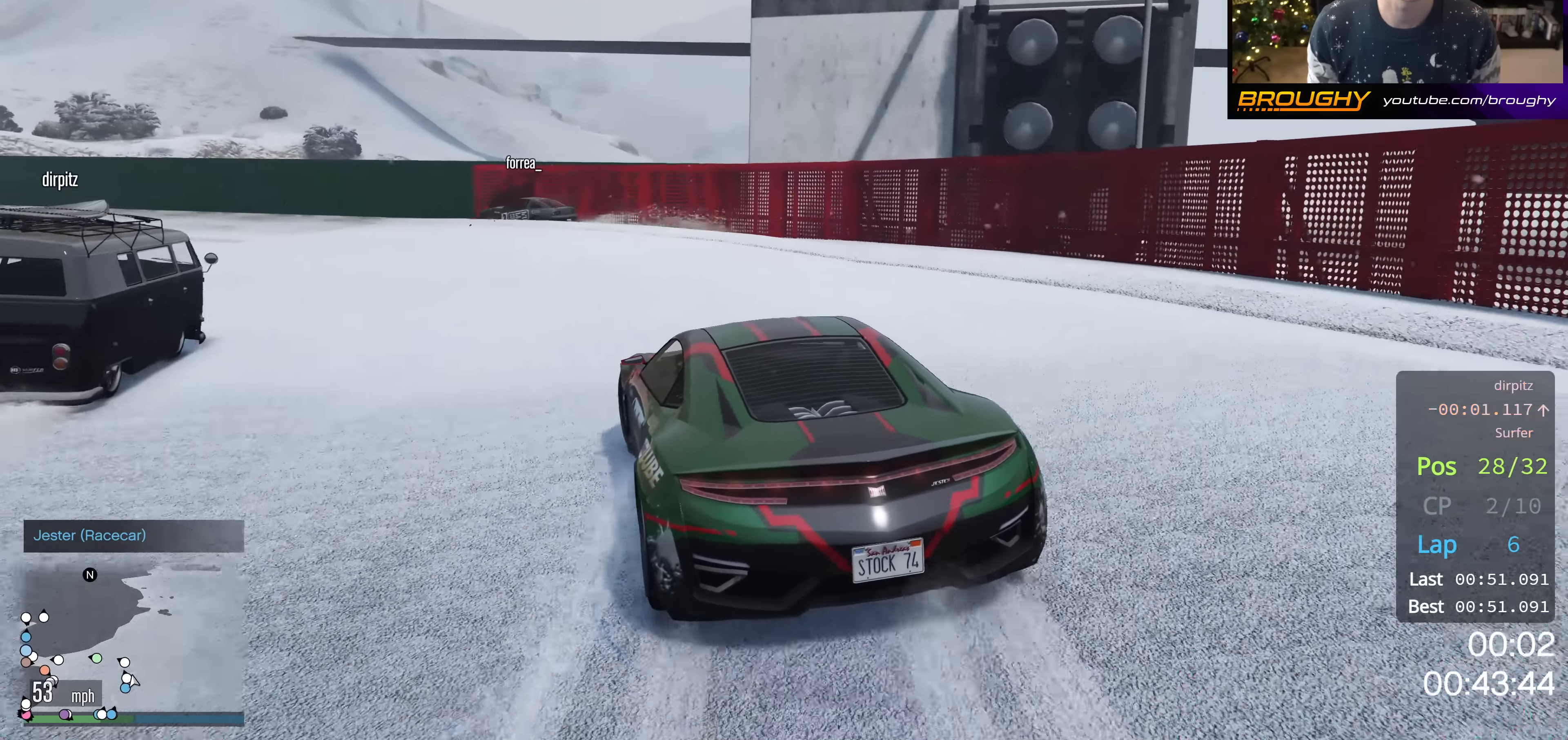
{"buttons": [], "left_stick": "up-left", "right_stick": "center", "events": [[300, "L2", "up"]]}
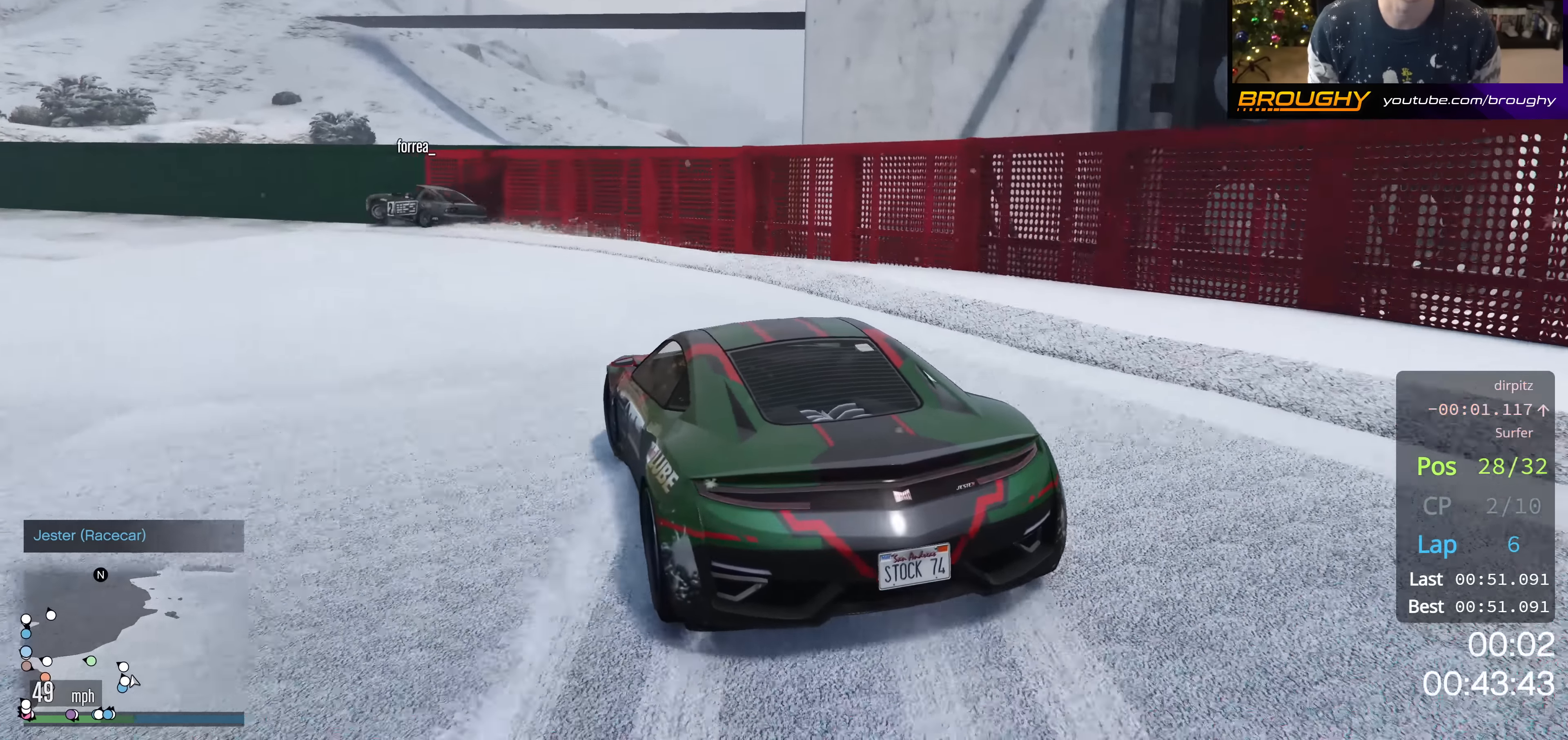
{"buttons": ["R2"], "left_stick": "up-left", "right_stick": "down-left", "events": [[84, "right_stick", "down-left"], [334, "R2", "down"]]}
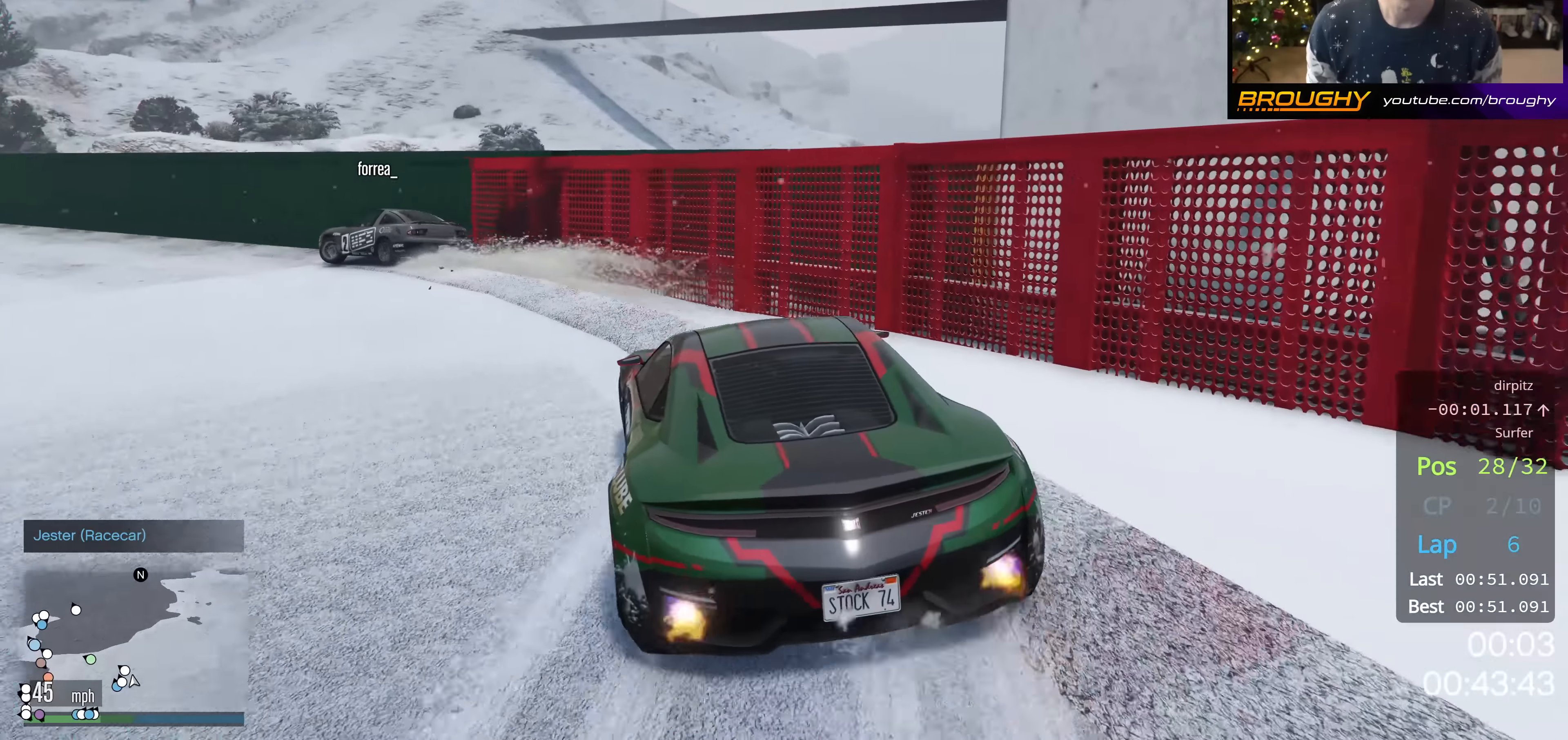
{"buttons": ["R2"], "left_stick": "up-left", "right_stick": "down-left", "events": [[83, "R2", "up"], [384, "R2", "down"]]}
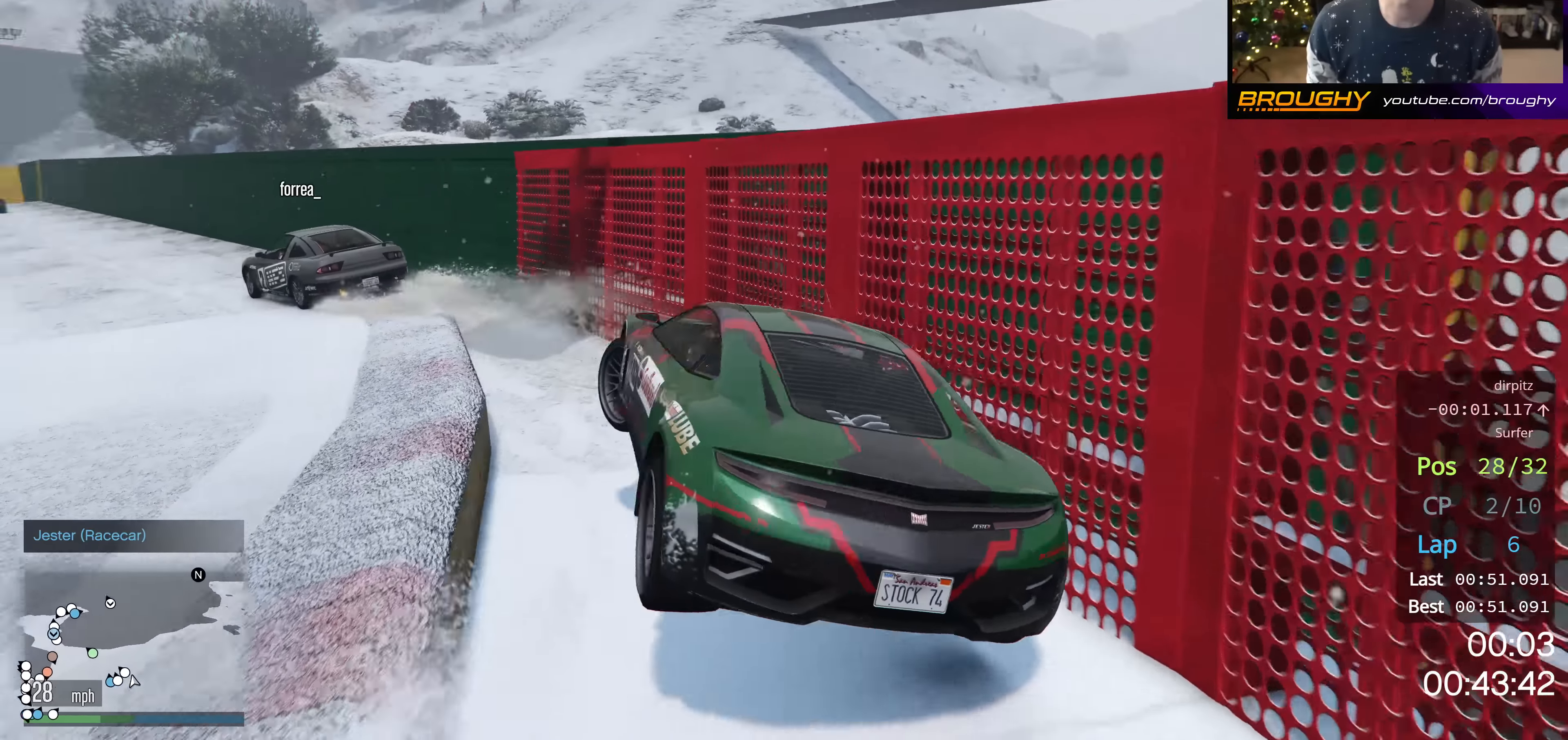
{"buttons": ["R2"], "left_stick": "center", "right_stick": "down-left", "events": [[134, "left_stick", "center"], [317, "left_stick", "right"], [401, "left_stick", "center"]]}
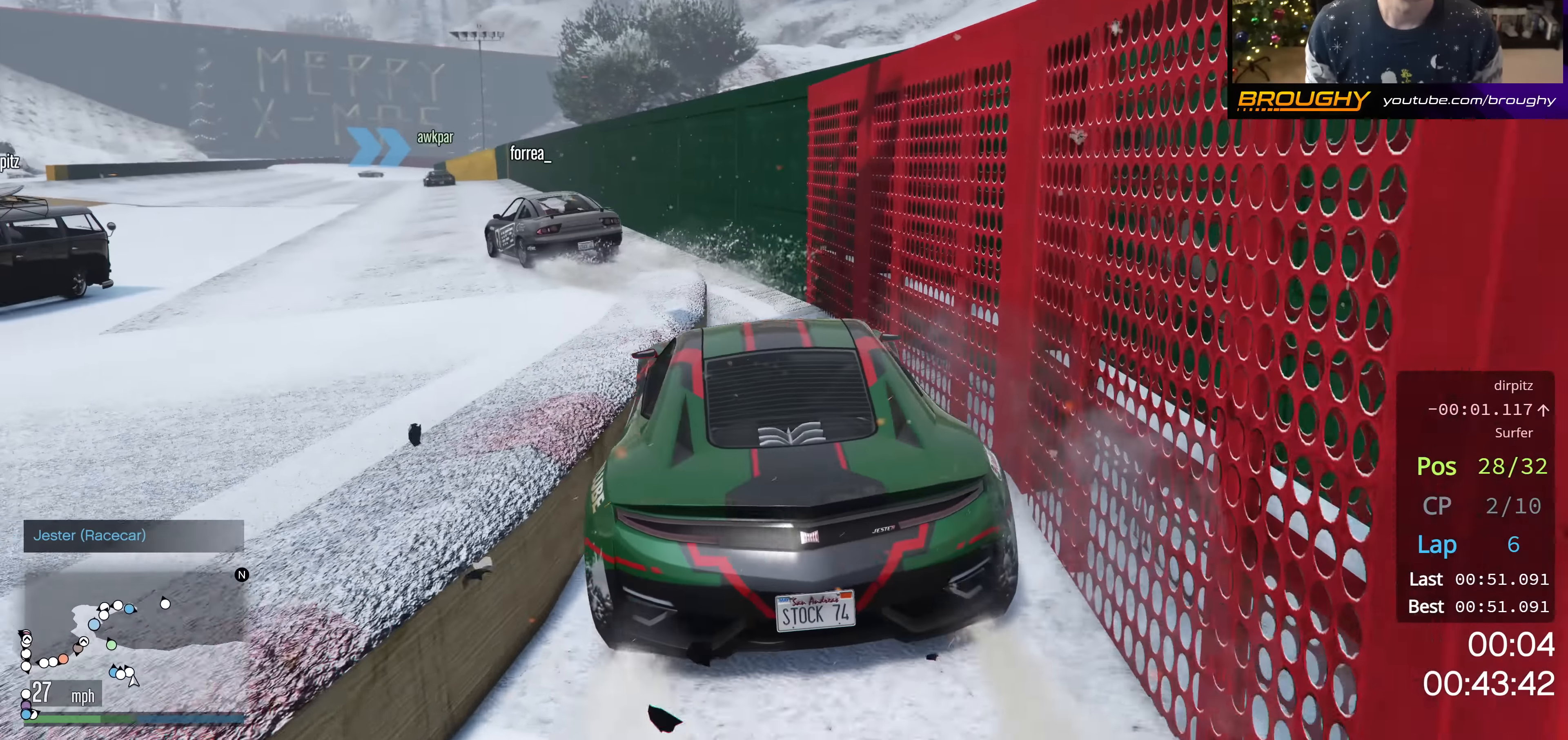
{"buttons": ["R2"], "left_stick": "center", "right_stick": "down-left", "events": [[150, "left_stick", "up-left"], [384, "left_stick", "center"]]}
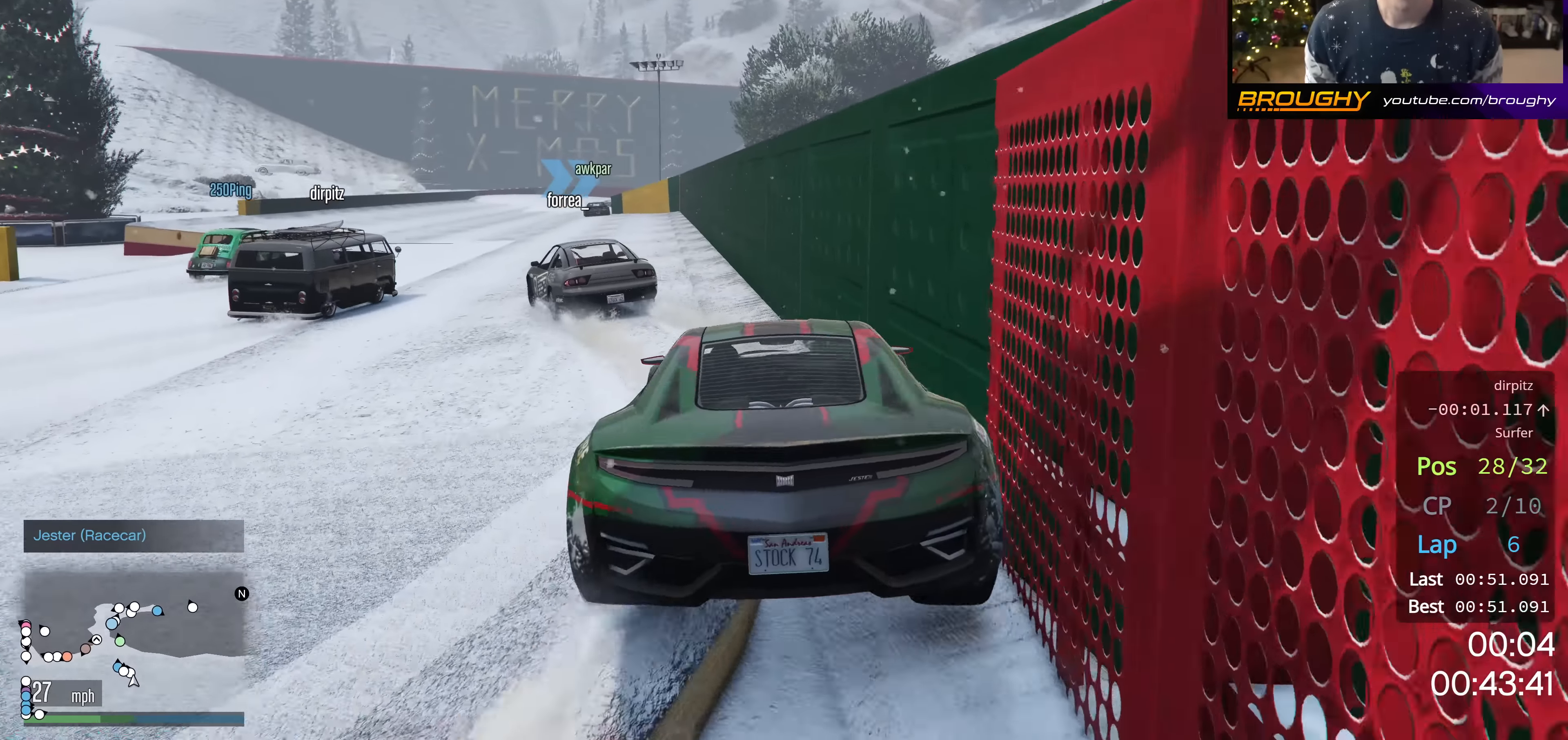
{"buttons": ["R2"], "left_stick": "center", "right_stick": "down-left", "events": []}
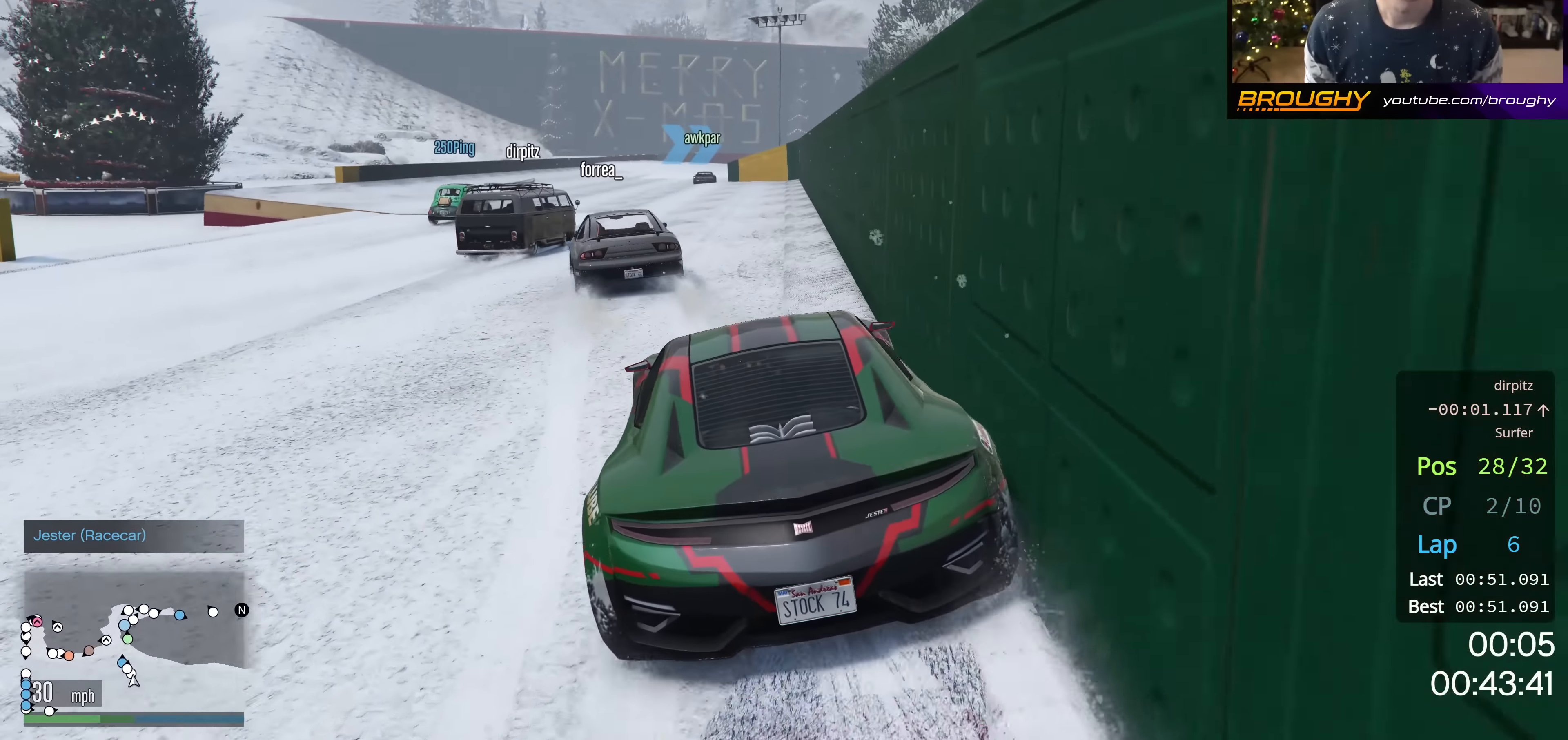
{"buttons": ["R2"], "left_stick": "right", "right_stick": "center", "events": [[83, "left_stick", "up-left"], [233, "right_stick", "center"], [250, "left_stick", "center"], [500, "left_stick", "right"]]}
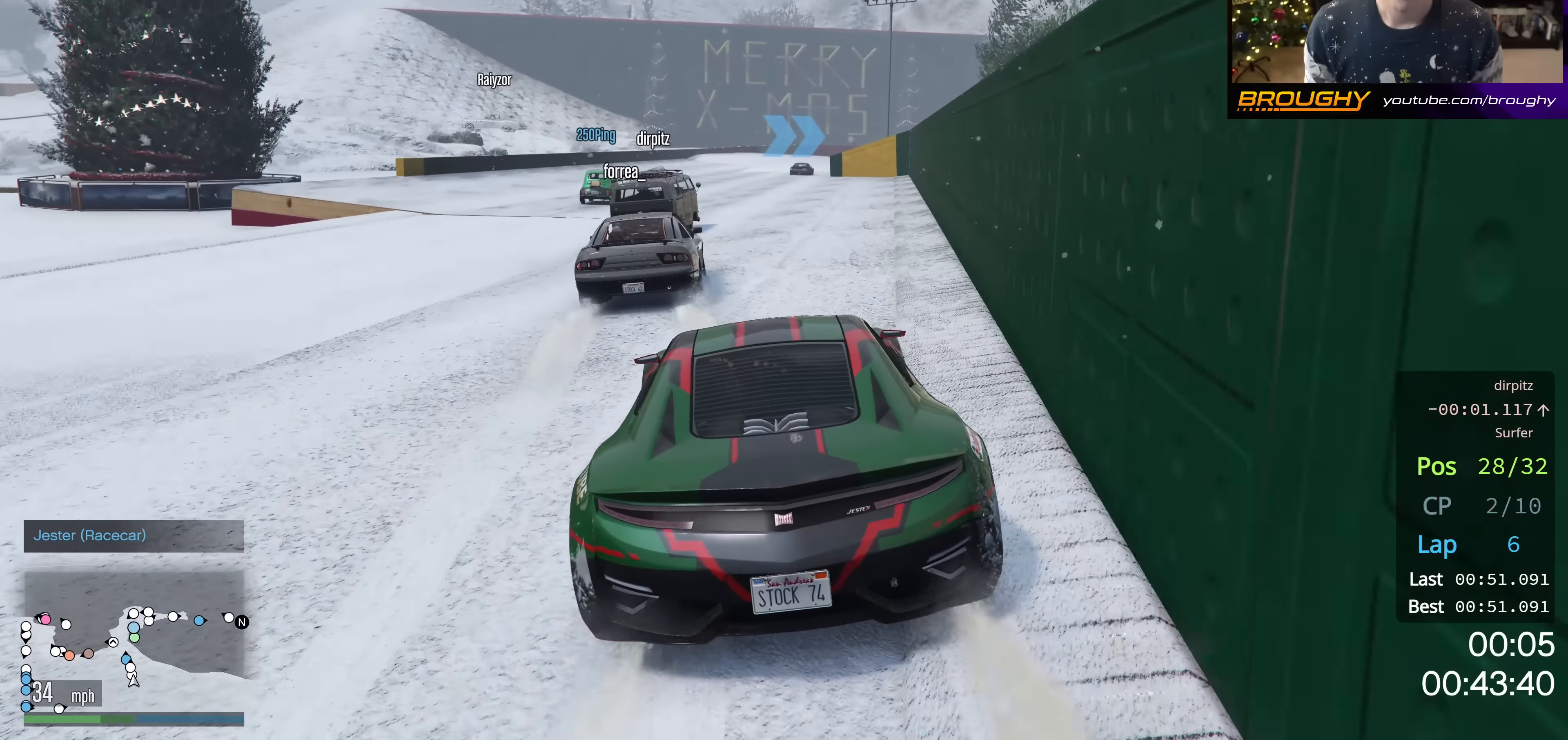
{"buttons": ["R2"], "left_stick": "center", "right_stick": "center", "events": [[201, "left_stick", "center"]]}
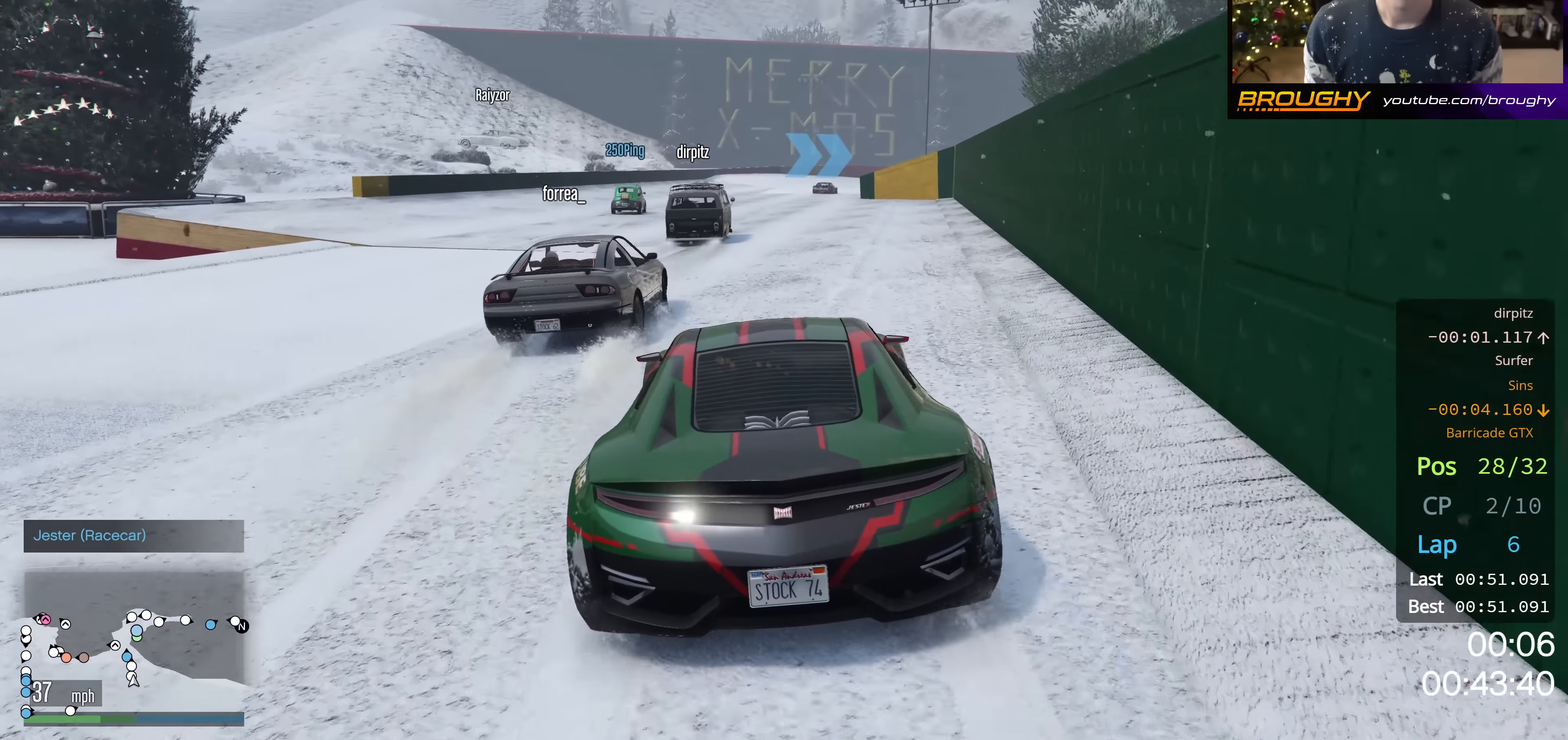
{"buttons": ["R2"], "left_stick": "up-left", "right_stick": "center", "events": [[350, "left_stick", "up-left"]]}
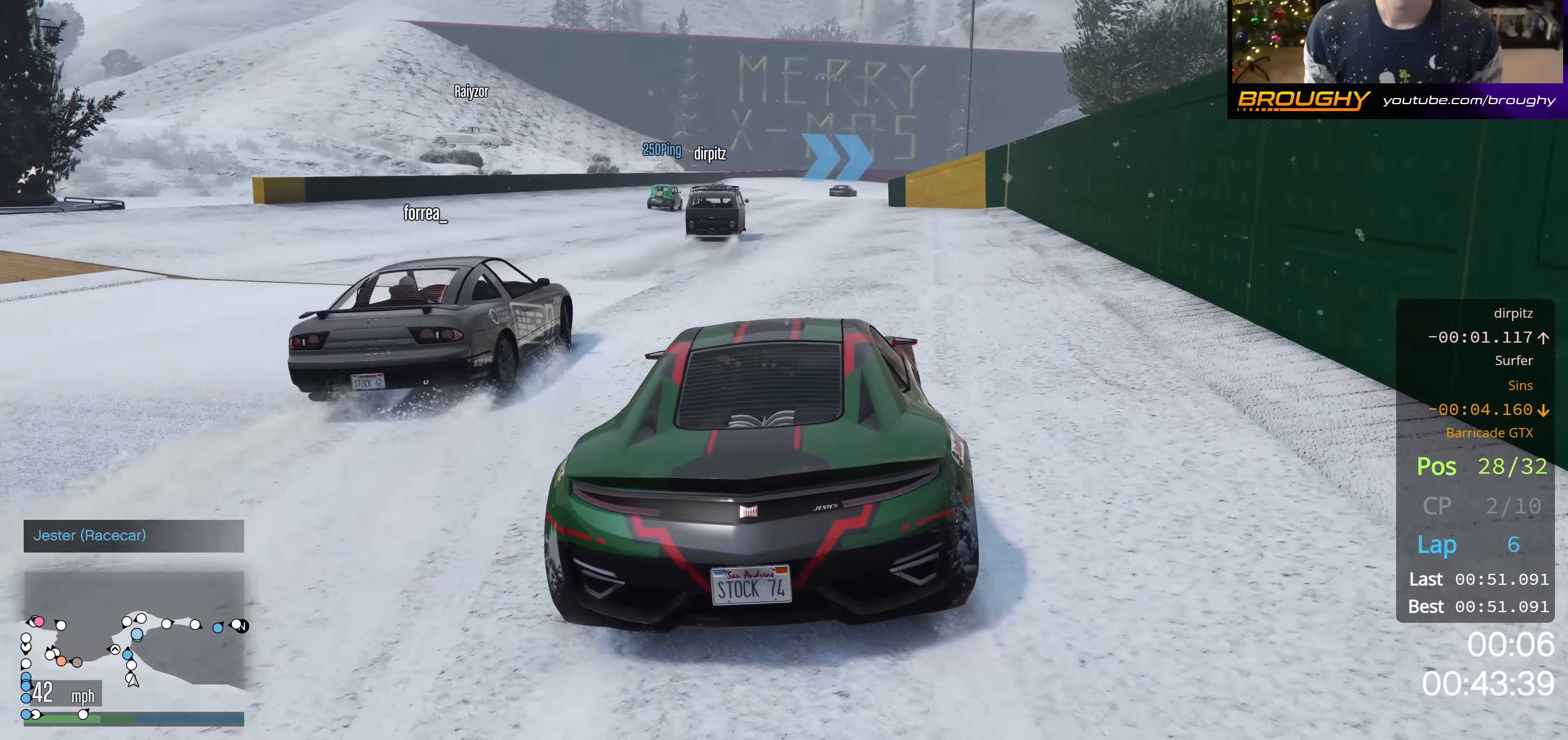
{"buttons": ["R2"], "left_stick": "center", "right_stick": "center", "events": [[34, "left_stick", "center"]]}
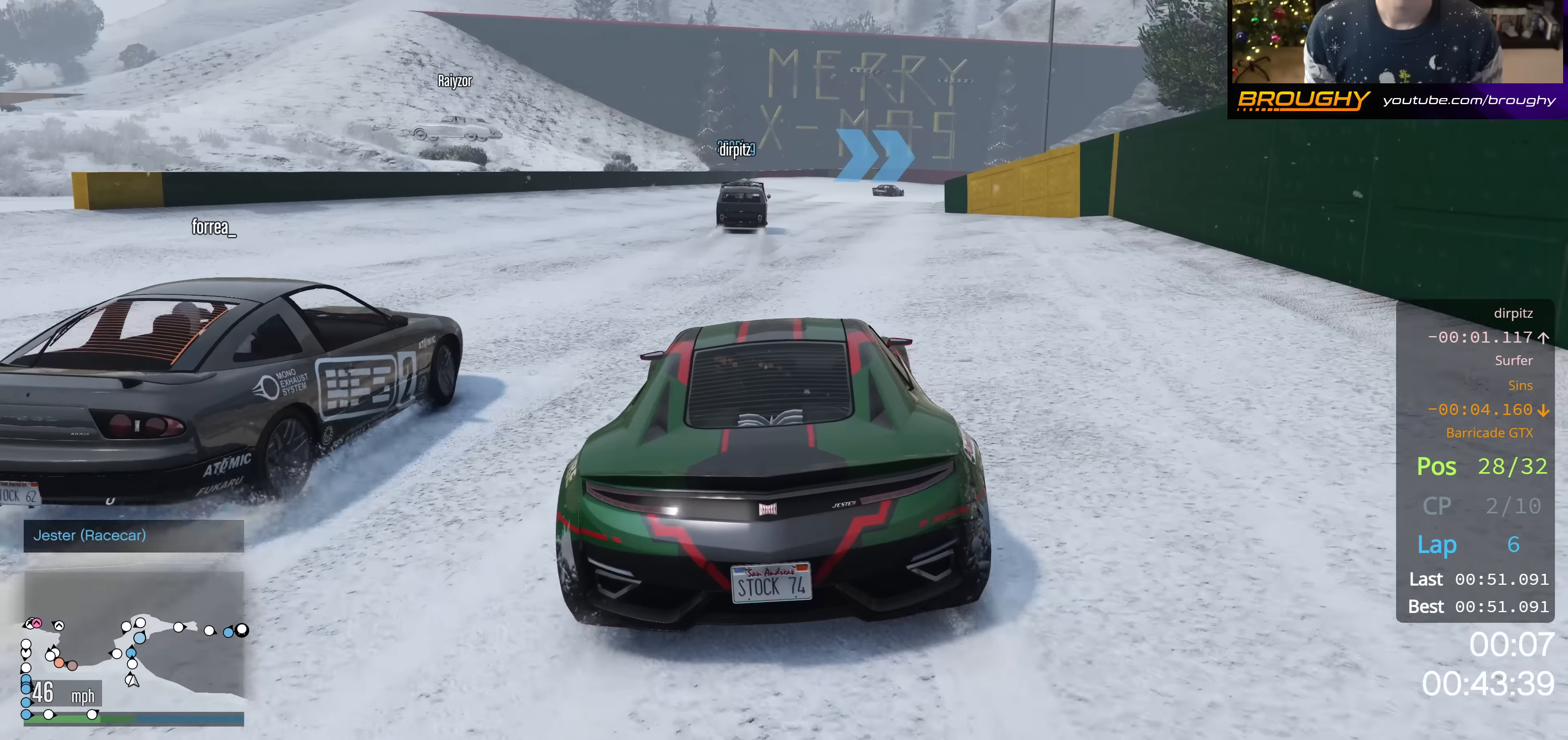
{"buttons": ["R2"], "left_stick": "center", "right_stick": "center", "events": []}
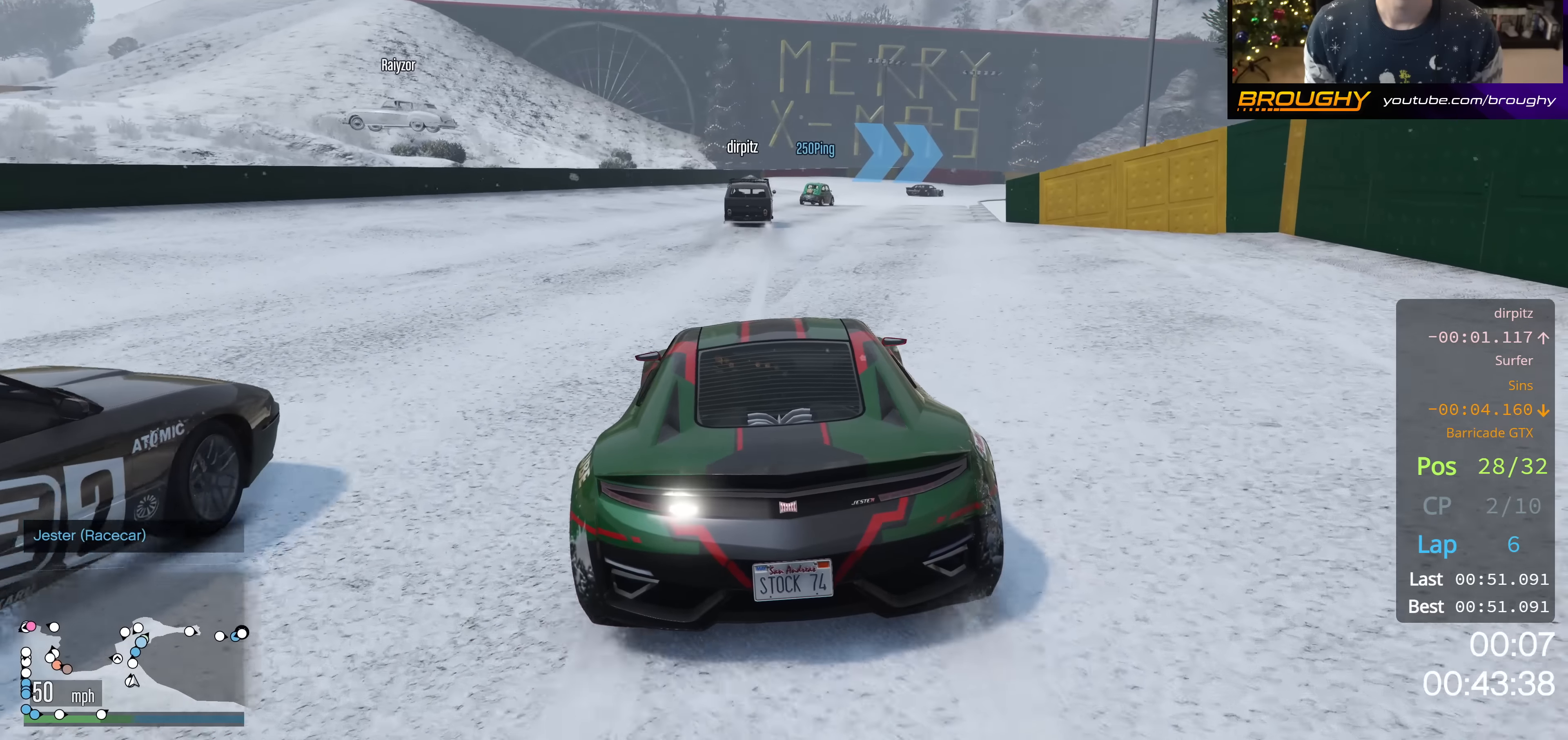
{"buttons": ["R2"], "left_stick": "right", "right_stick": "center", "events": [[484, "left_stick", "right"]]}
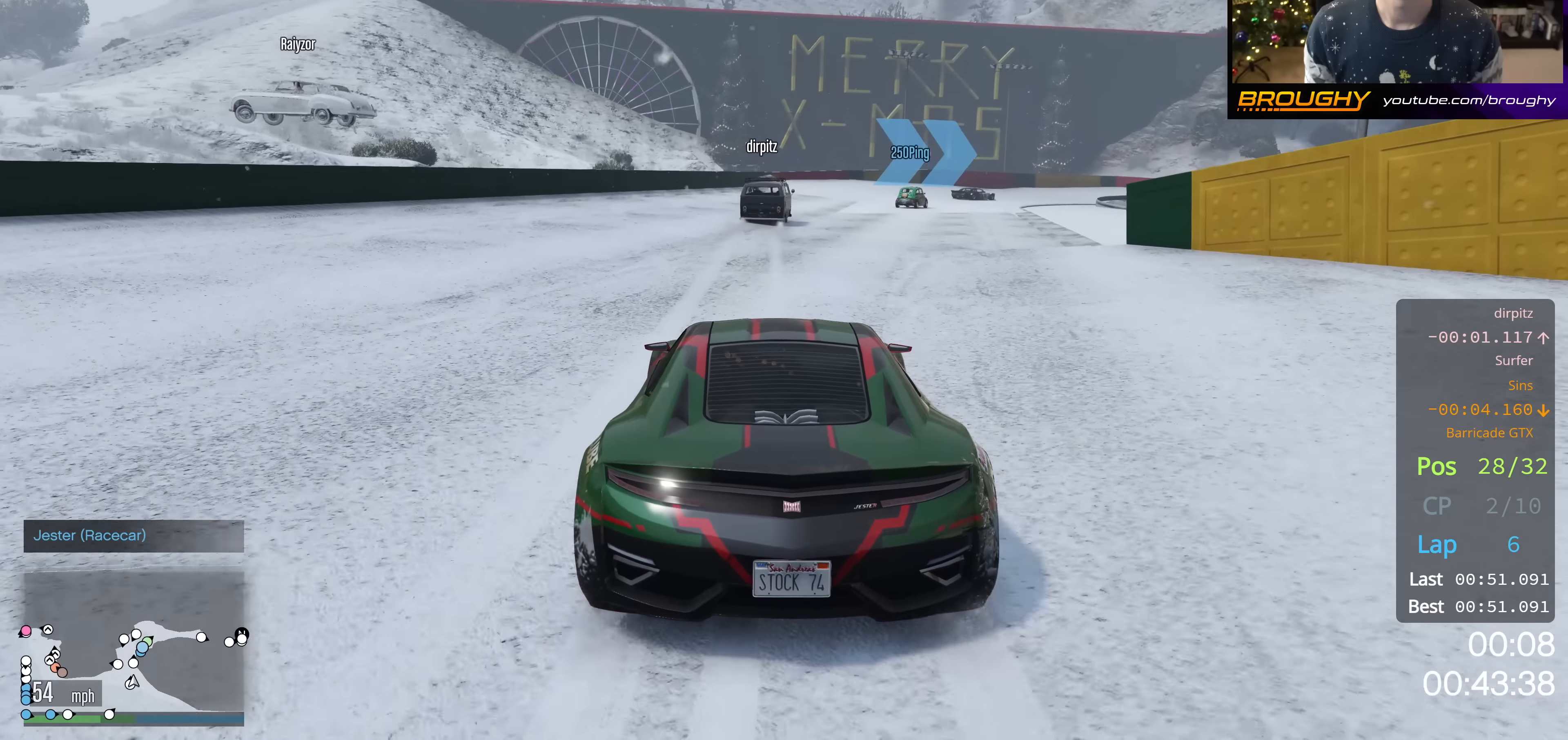
{"buttons": ["R2"], "left_stick": "right", "right_stick": "center", "events": [[167, "left_stick", "center"], [434, "left_stick", "right"]]}
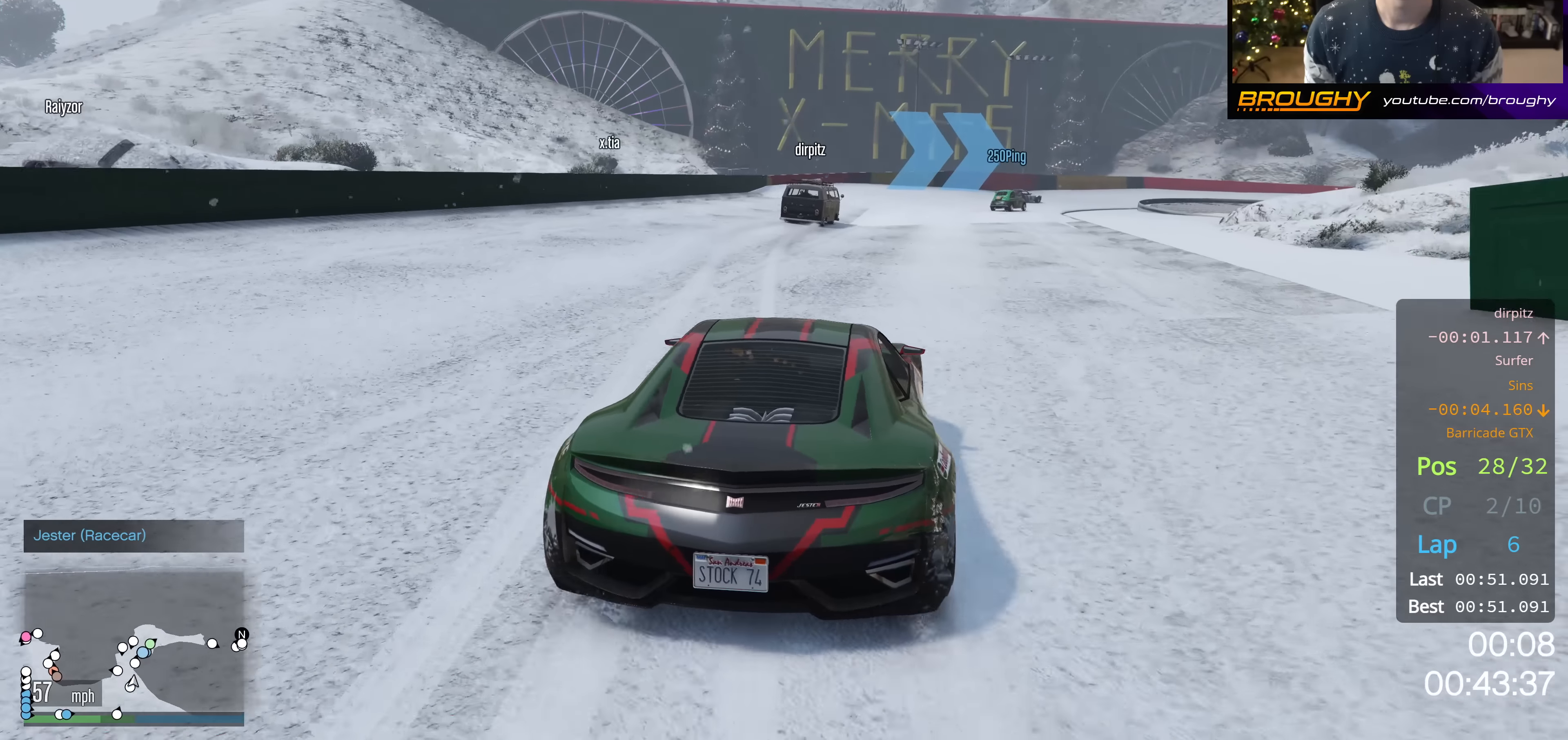
{"buttons": [], "left_stick": "right", "right_stick": "center", "events": [[183, "left_stick", "center"], [300, "R2", "up"], [400, "left_stick", "right"]]}
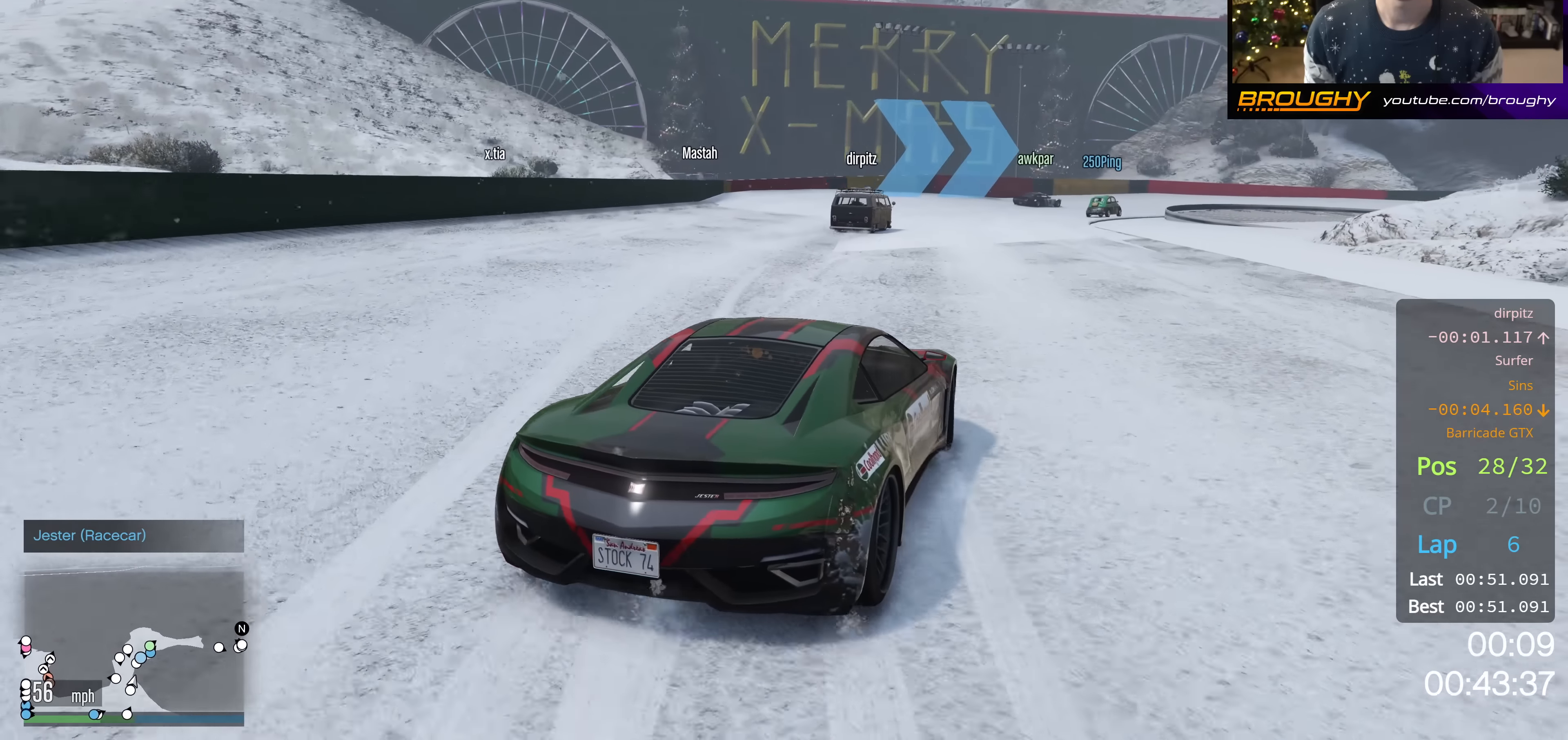
{"buttons": [], "left_stick": "center", "right_stick": "center", "events": [[17, "left_stick", "center"], [101, "R2", "down"], [401, "R2", "up"]]}
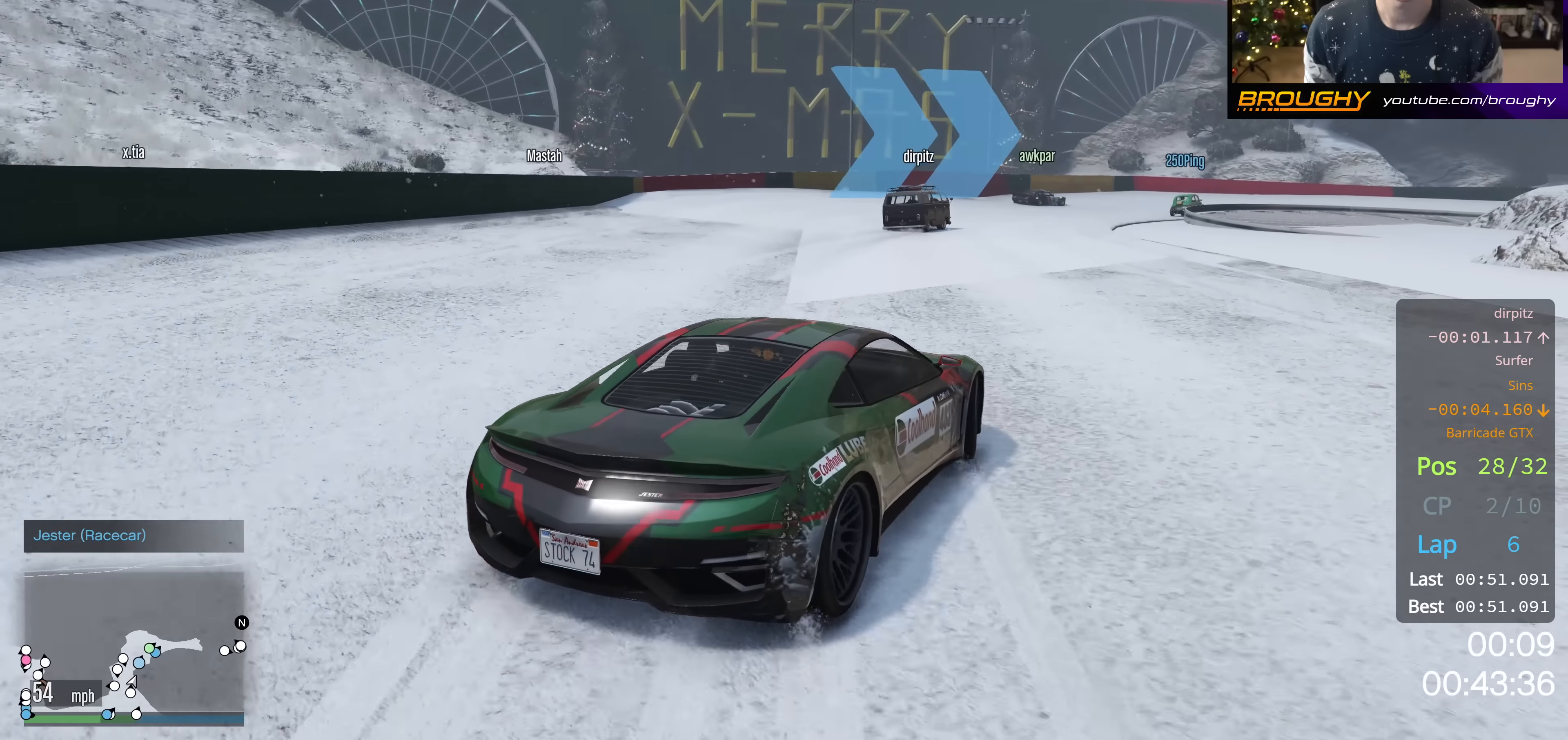
{"buttons": ["R2"], "left_stick": "center", "right_stick": "center", "events": [[267, "R2", "down"], [267, "left_stick", "down-right"], [400, "left_stick", "center"]]}
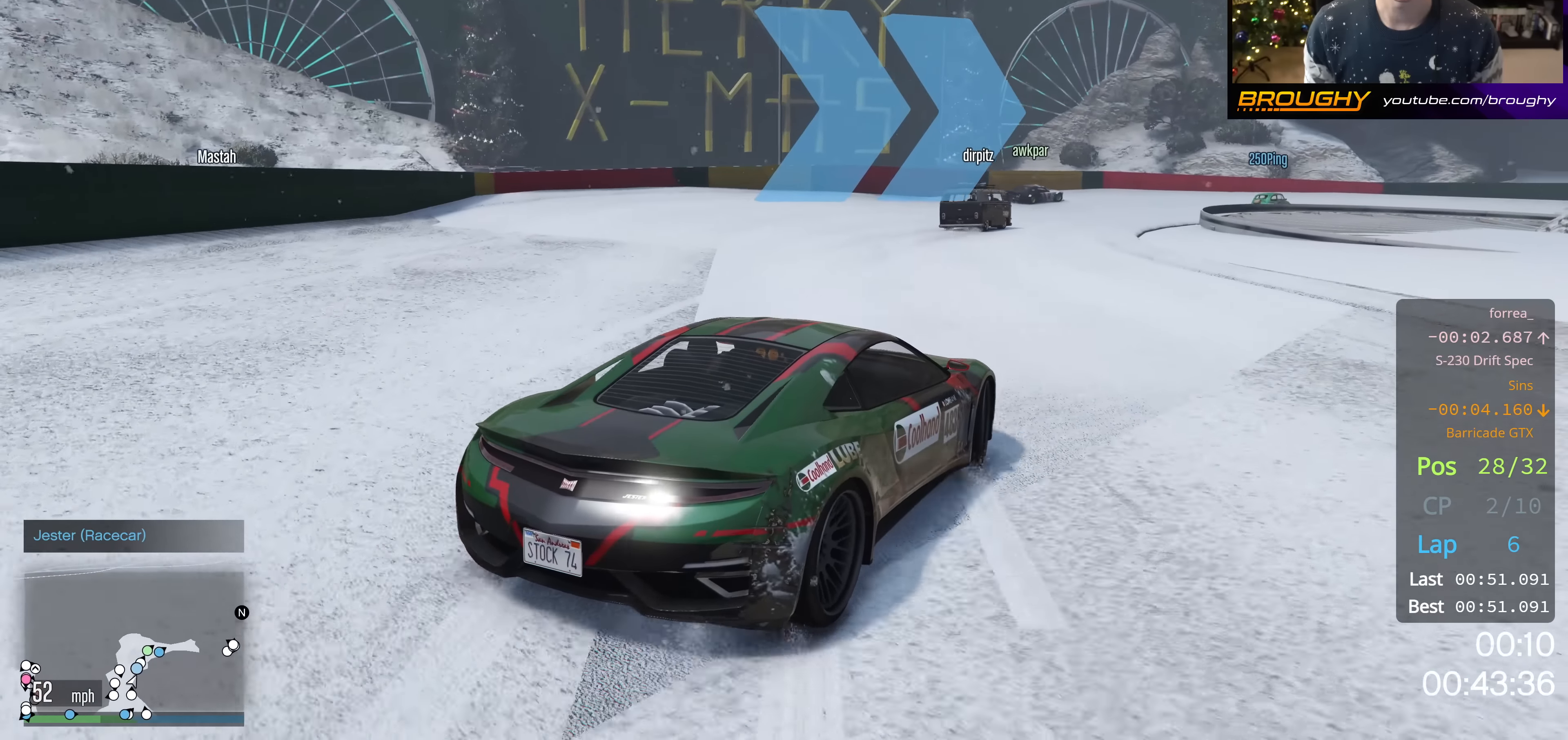
{"buttons": [], "left_stick": "right", "right_stick": "center", "events": [[84, "R2", "up"], [251, "left_stick", "right"]]}
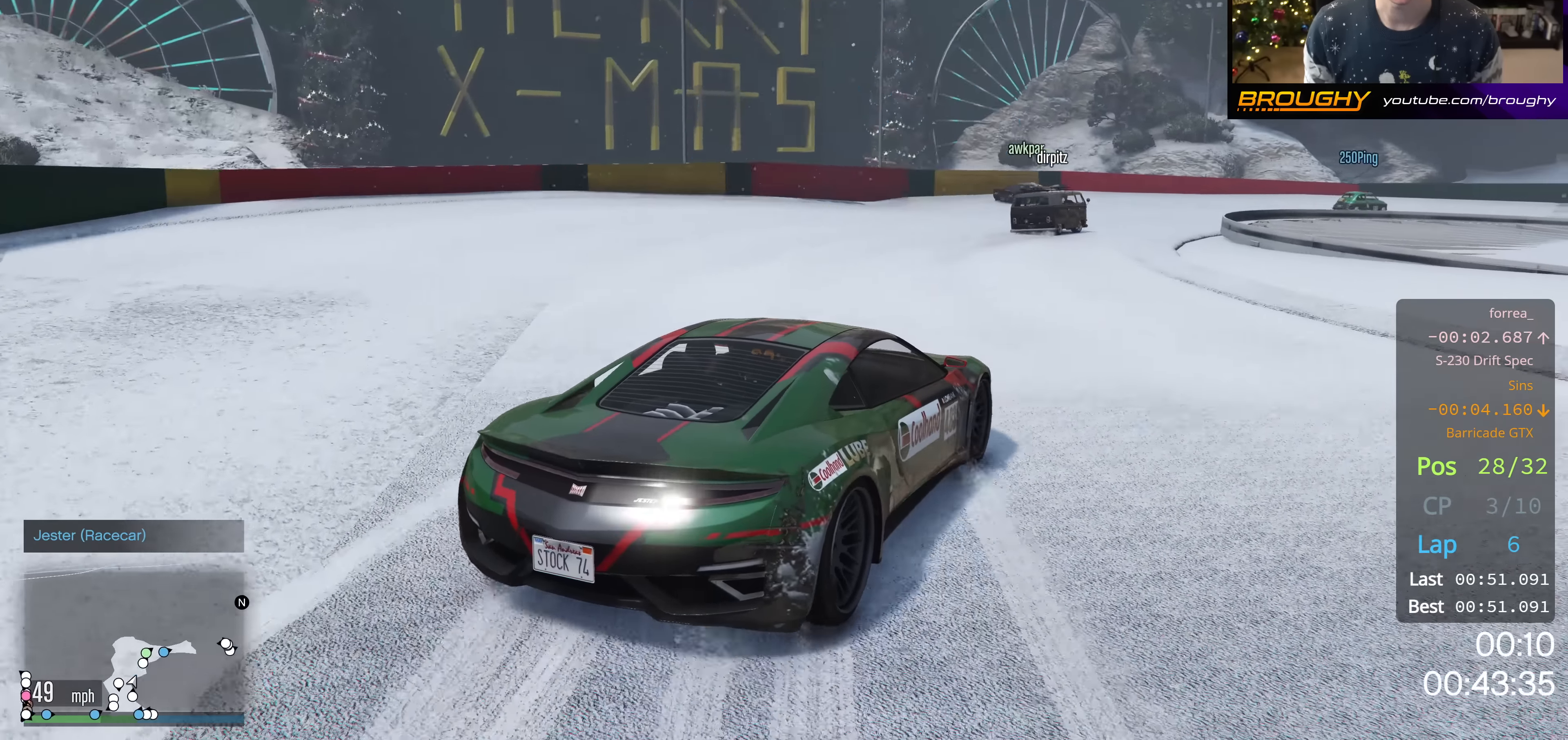
{"buttons": [], "left_stick": "right", "right_stick": "center", "events": [[317, "R2", "down"], [500, "R2", "up"]]}
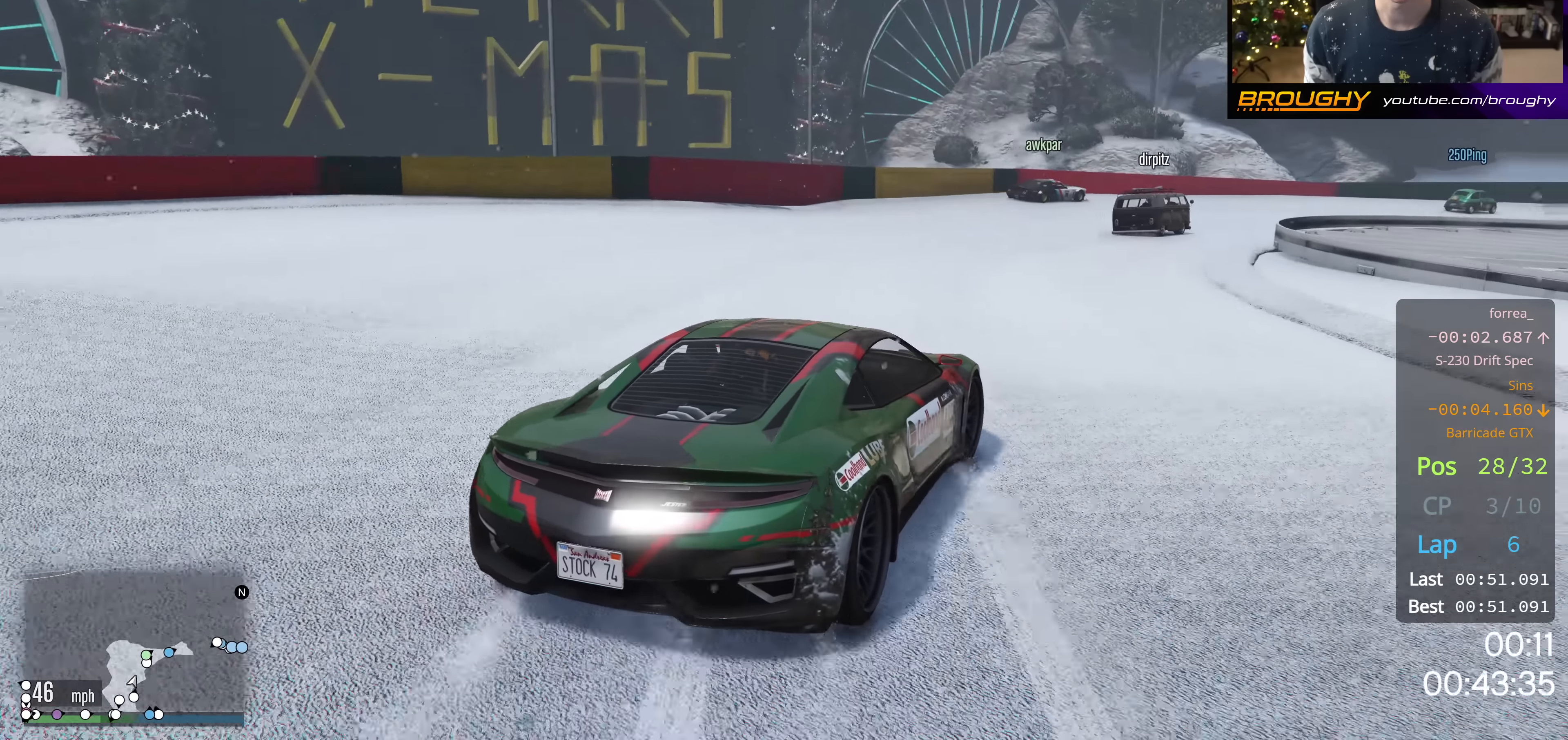
{"buttons": ["R2"], "left_stick": "right", "right_stick": "center", "events": [[468, "R2", "down"]]}
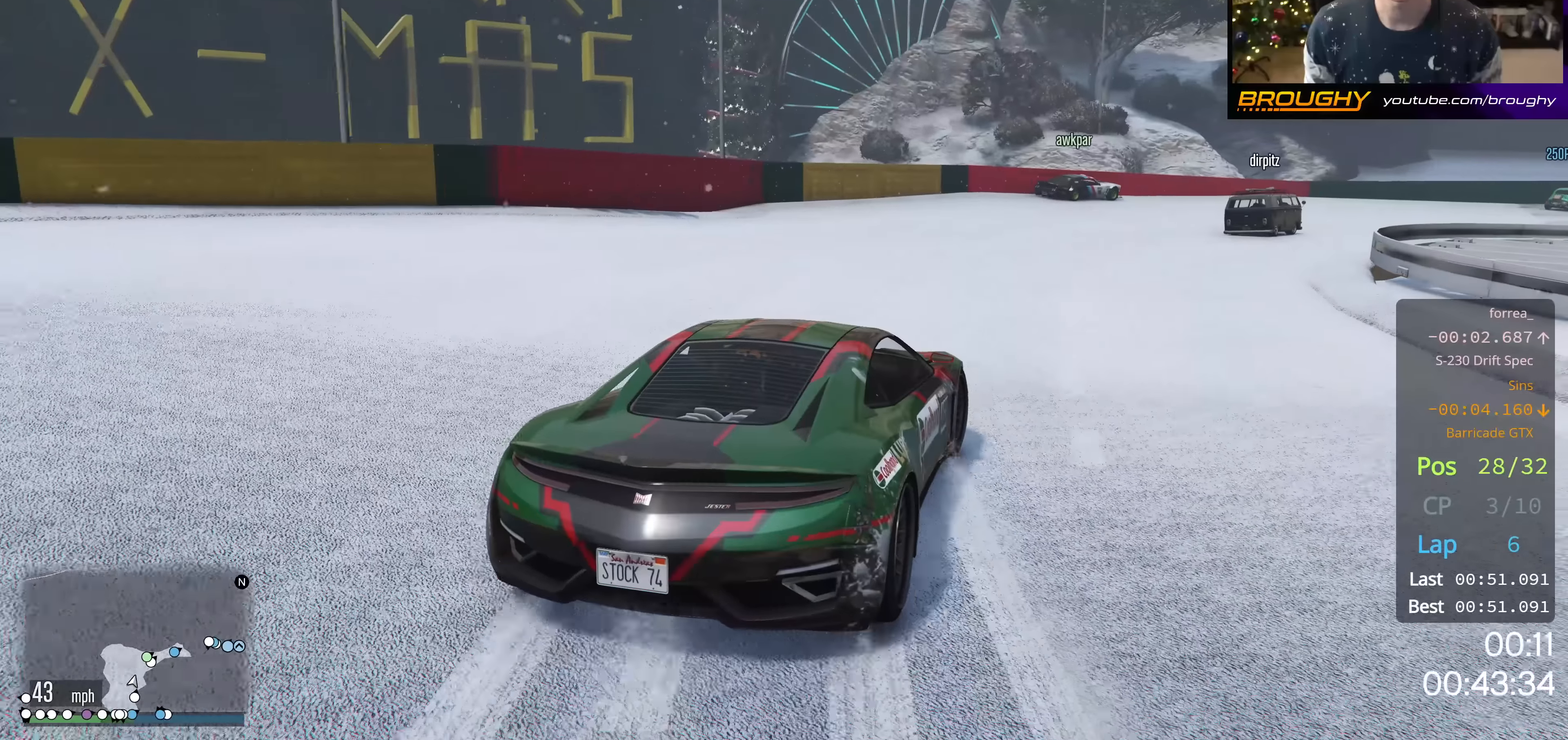
{"buttons": ["R2"], "left_stick": "right", "right_stick": "center", "events": [[33, "R2", "up"], [501, "R2", "down"]]}
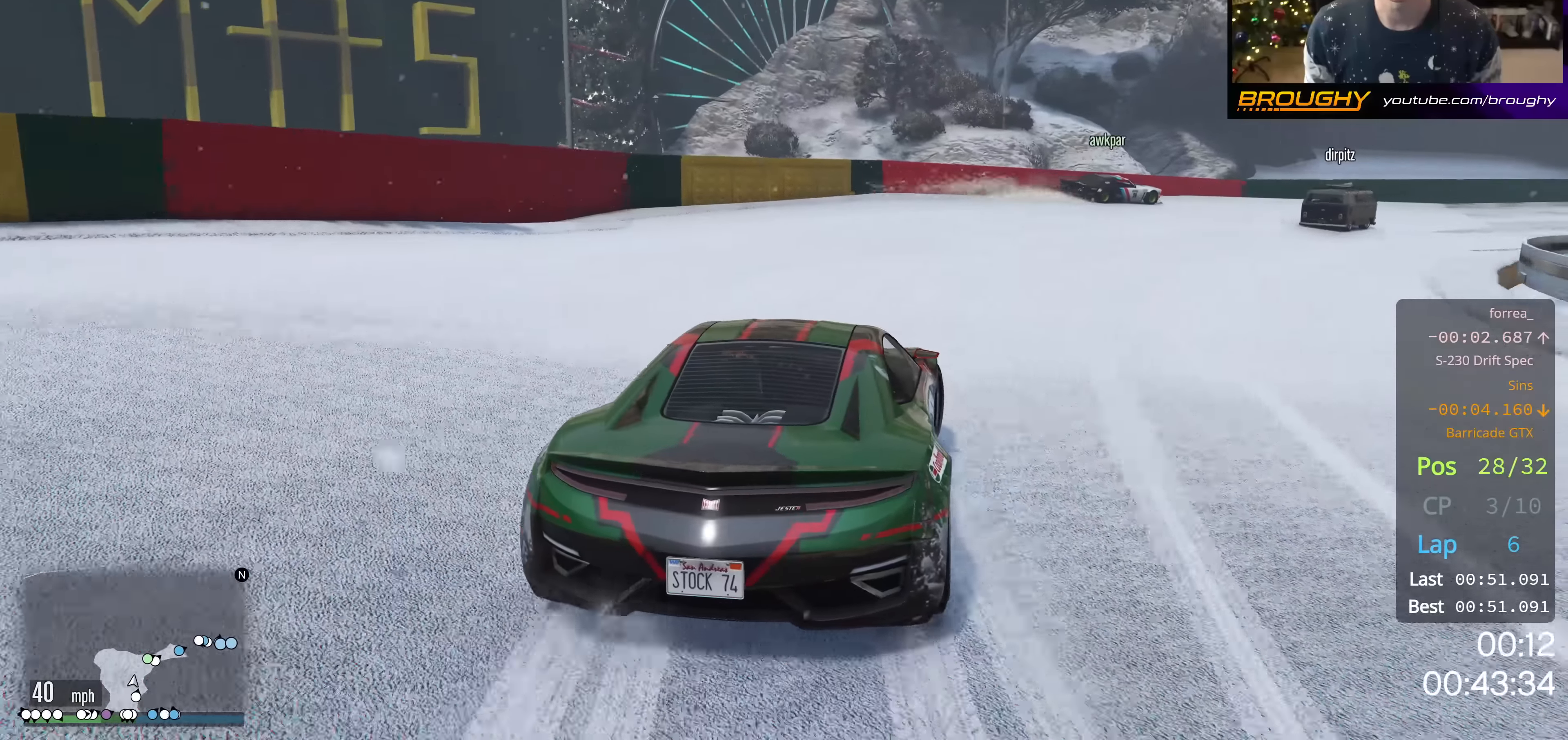
{"buttons": ["R2"], "left_stick": "right", "right_stick": "center", "events": [[183, "R2", "up"], [467, "R2", "down"]]}
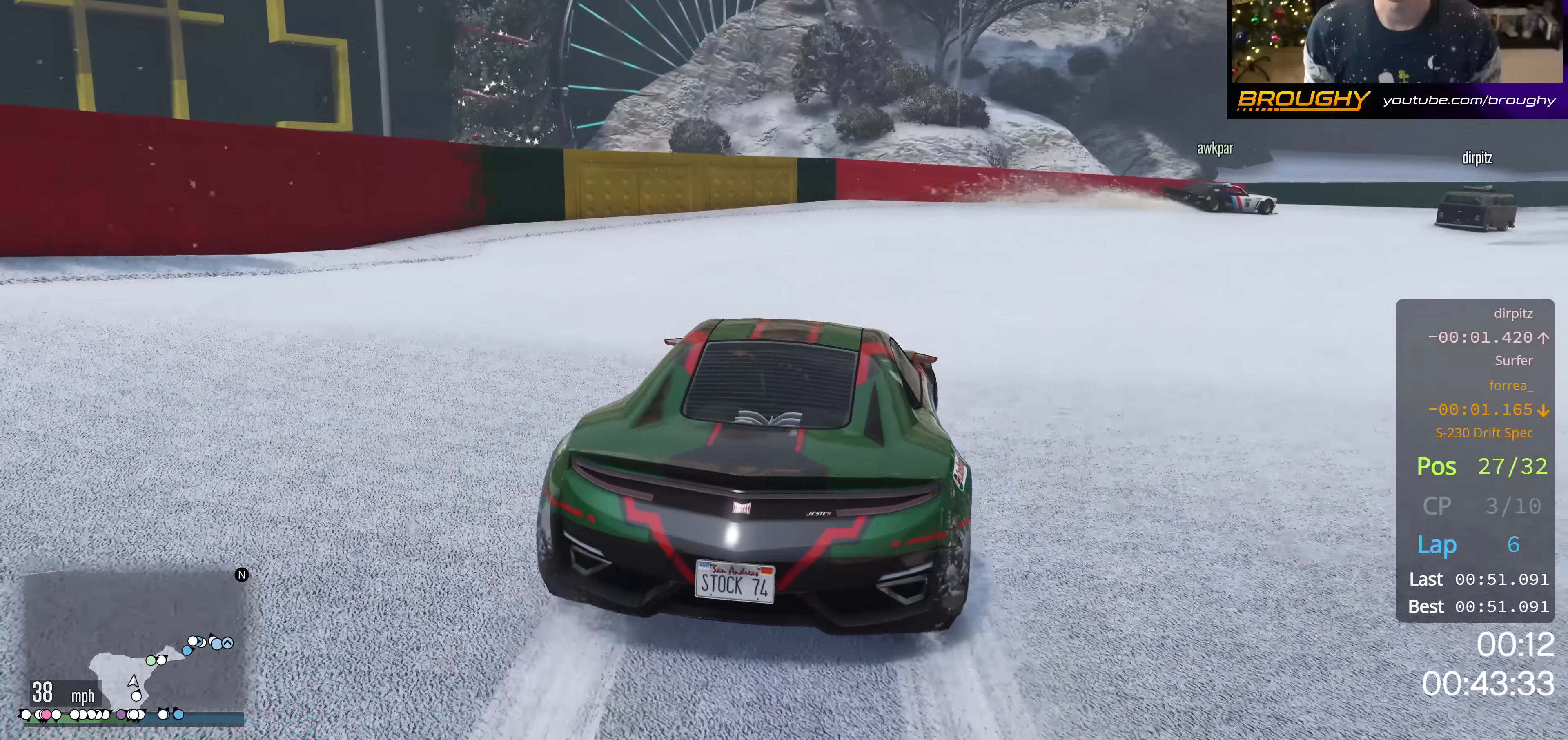
{"buttons": ["R2"], "left_stick": "right", "right_stick": "center", "events": [[167, "R2", "up"], [501, "R2", "down"]]}
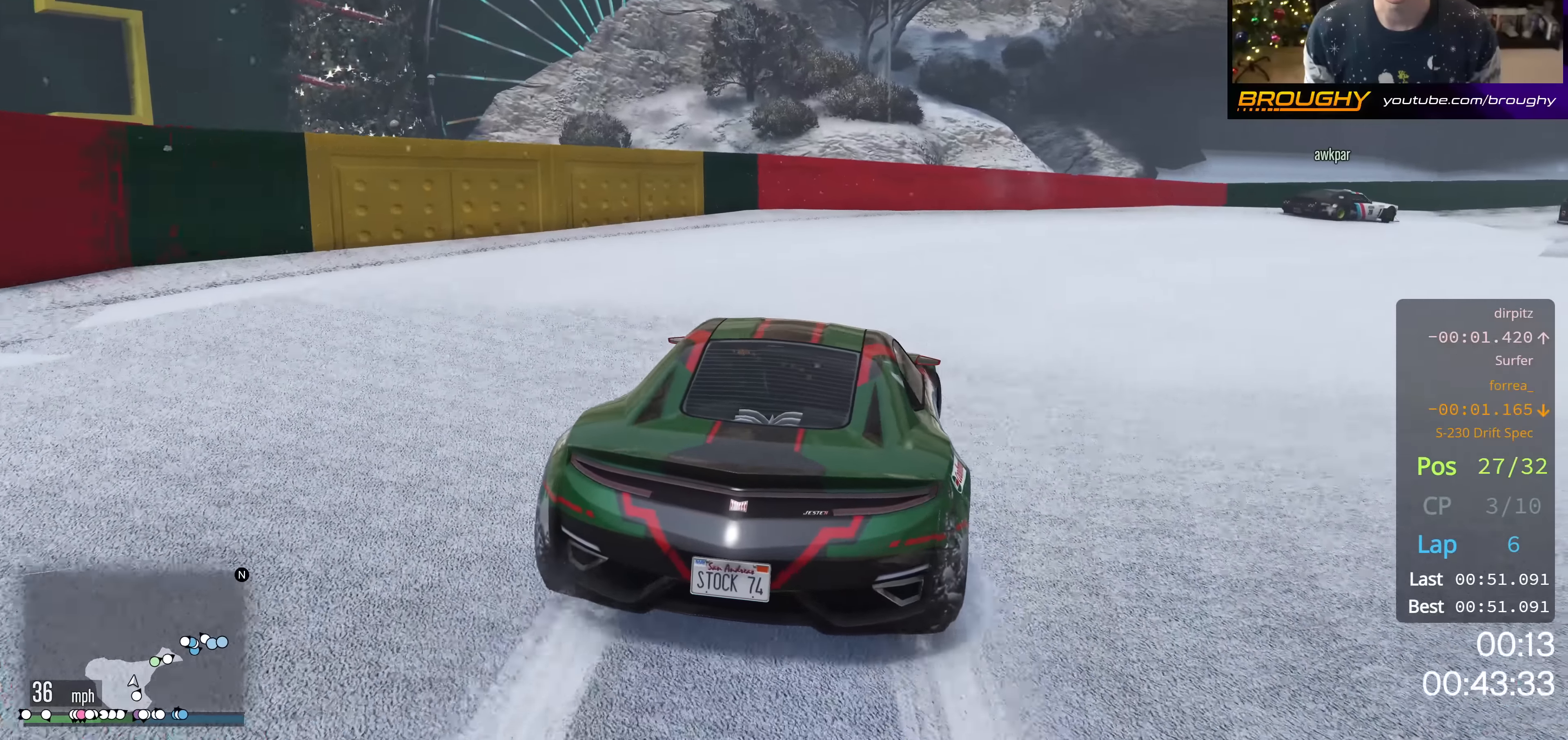
{"buttons": ["R2"], "left_stick": "right", "right_stick": "center", "events": [[116, "R2", "up"], [350, "R2", "down"]]}
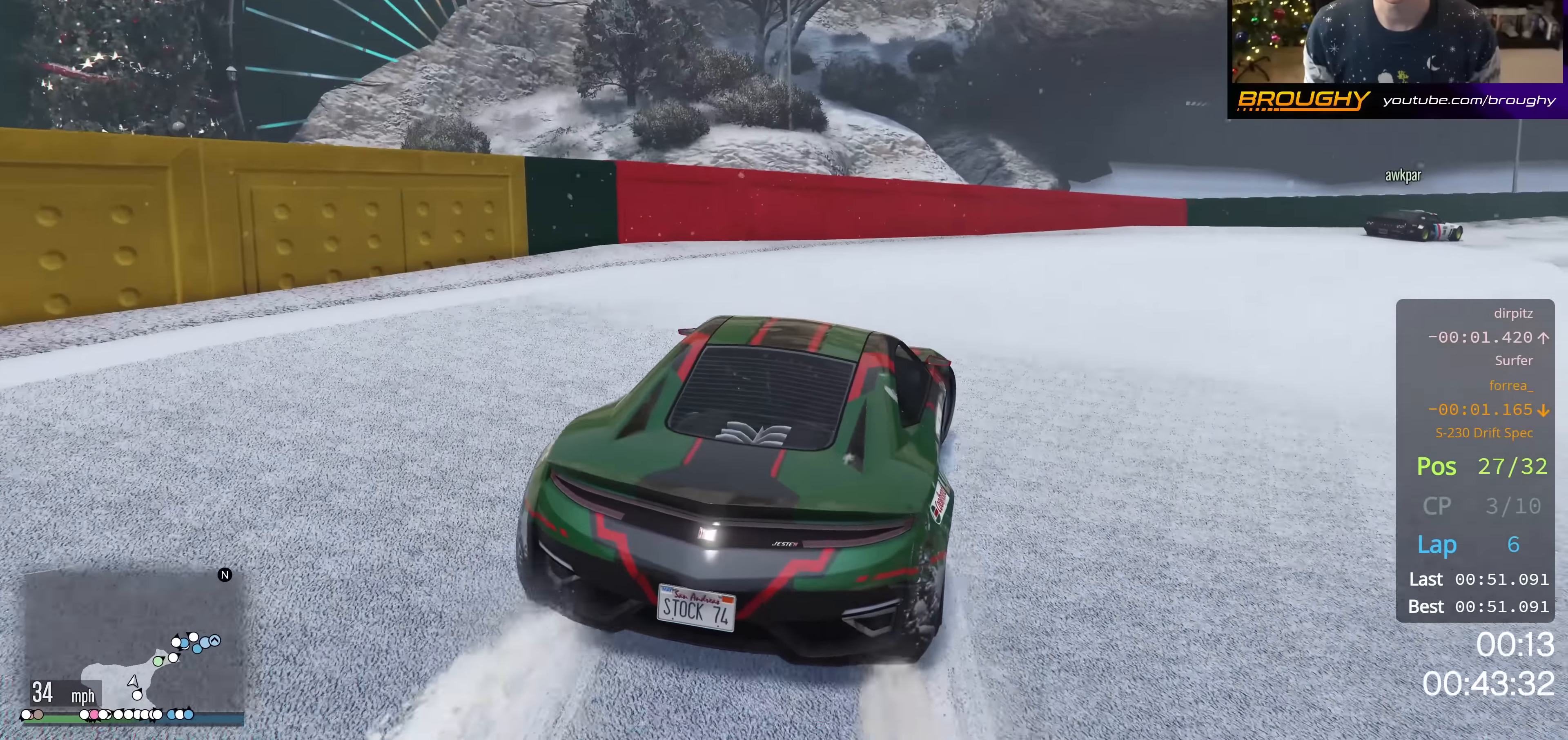
{"buttons": ["R2"], "left_stick": "right", "right_stick": "center", "events": [[134, "R2", "up"], [350, "R2", "down"]]}
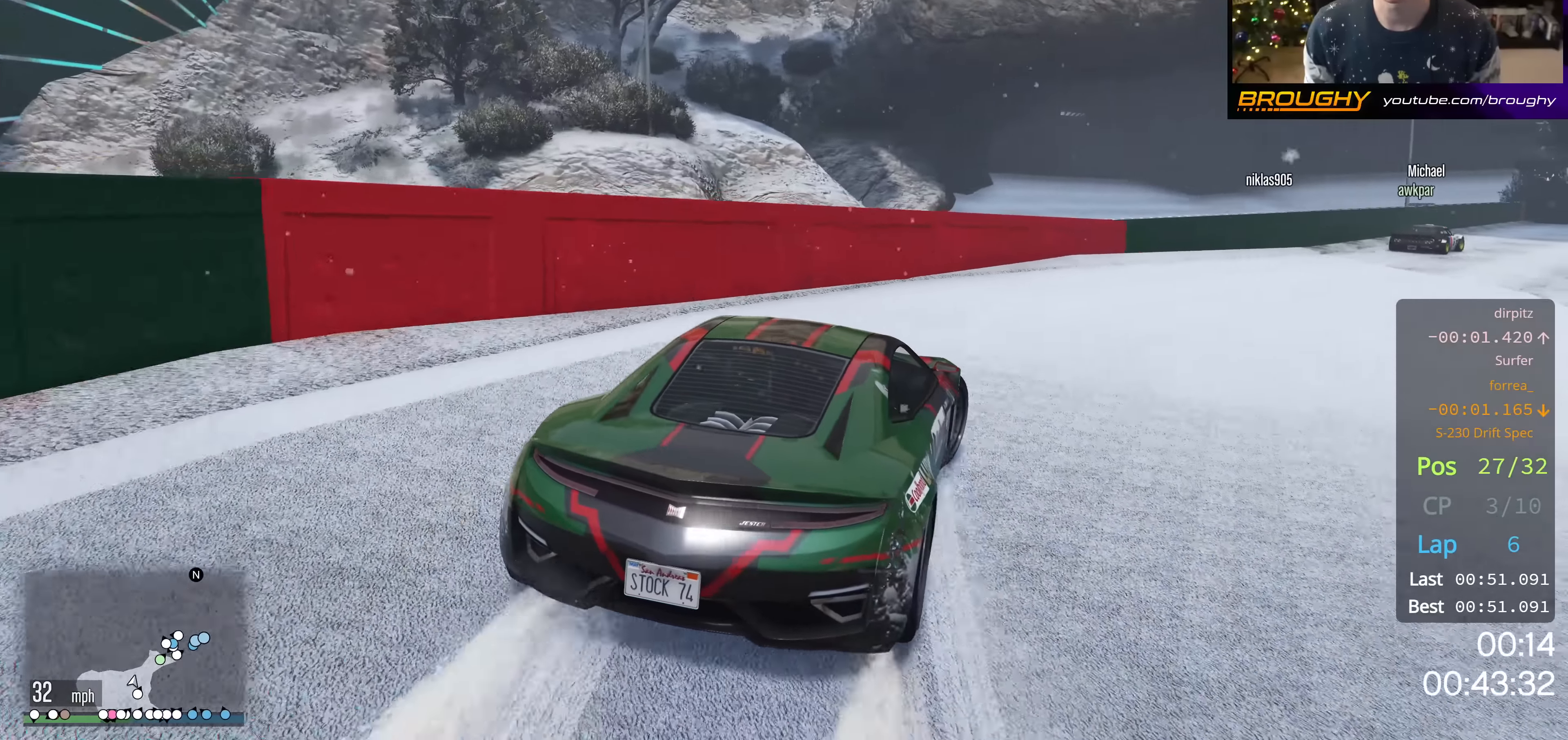
{"buttons": ["R2"], "left_stick": "right", "right_stick": "center", "events": [[166, "R2", "up"], [400, "R2", "down"]]}
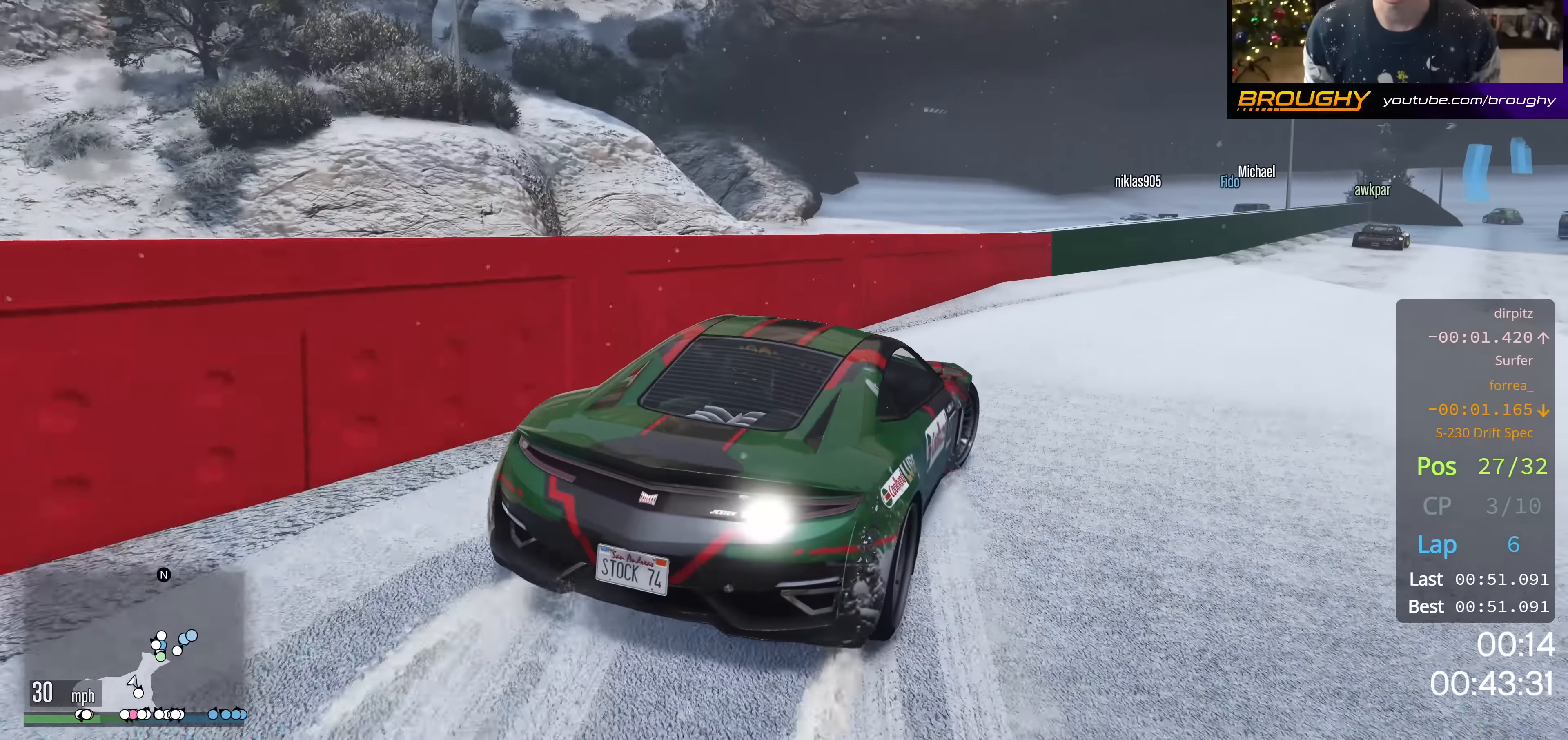
{"buttons": ["R2"], "left_stick": "center", "right_stick": "center", "events": [[50, "R2", "up"], [184, "left_stick", "center"], [200, "R2", "down"], [350, "left_stick", "right"], [484, "left_stick", "center"]]}
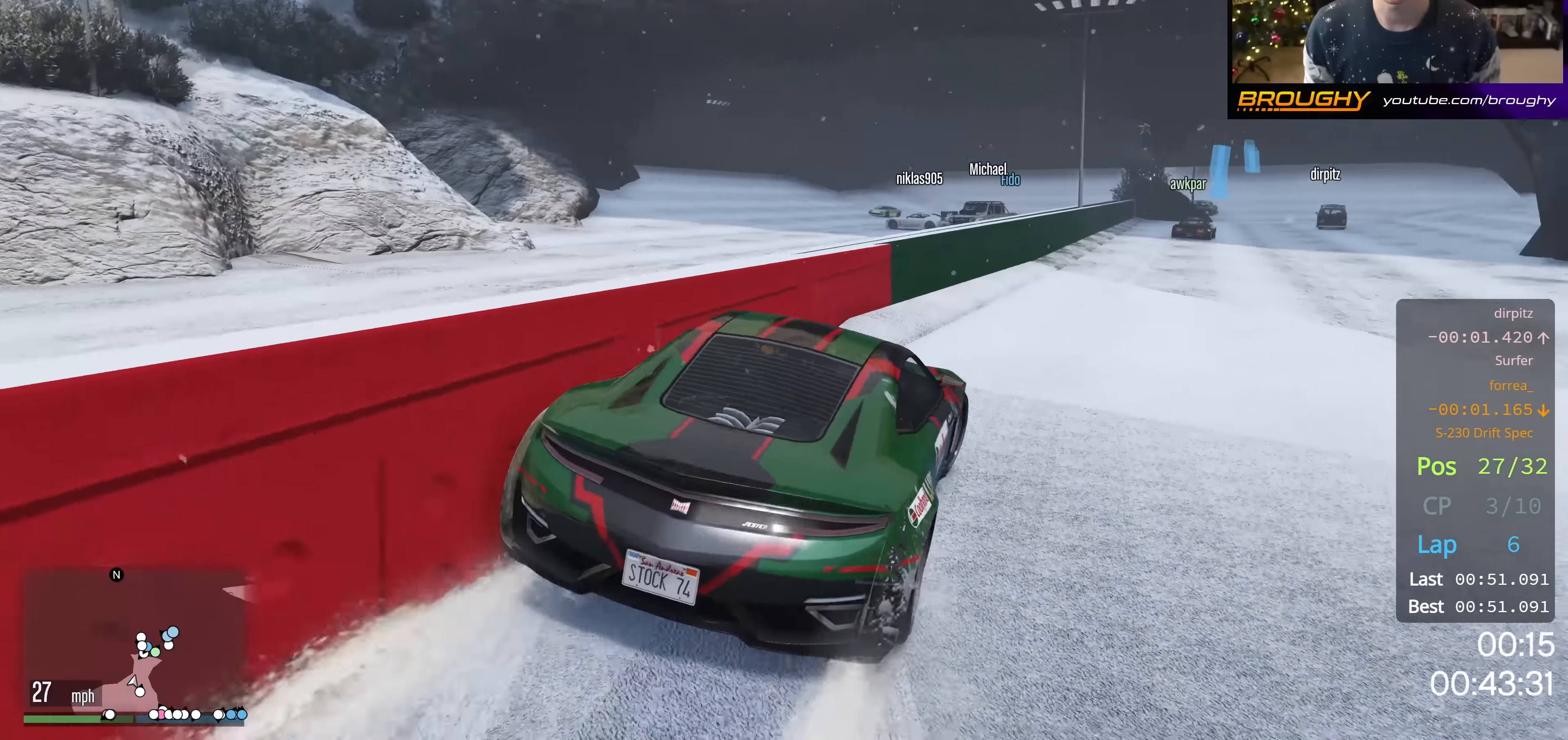
{"buttons": ["R2"], "left_stick": "center", "right_stick": "center", "events": [[183, "left_stick", "right"], [334, "left_stick", "center"]]}
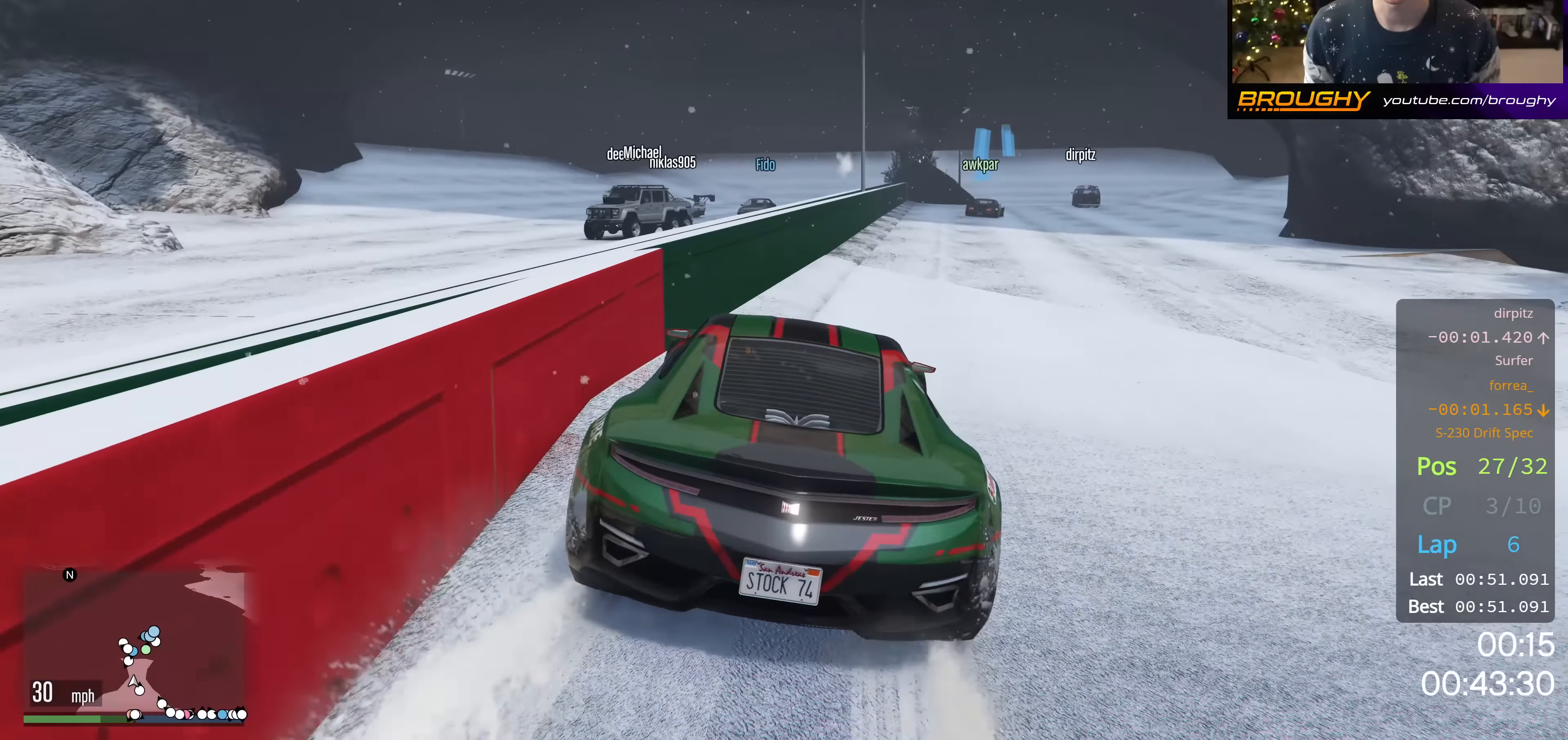
{"buttons": ["R2"], "left_stick": "center", "right_stick": "center", "events": [[50, "left_stick", "right"], [234, "left_stick", "center"]]}